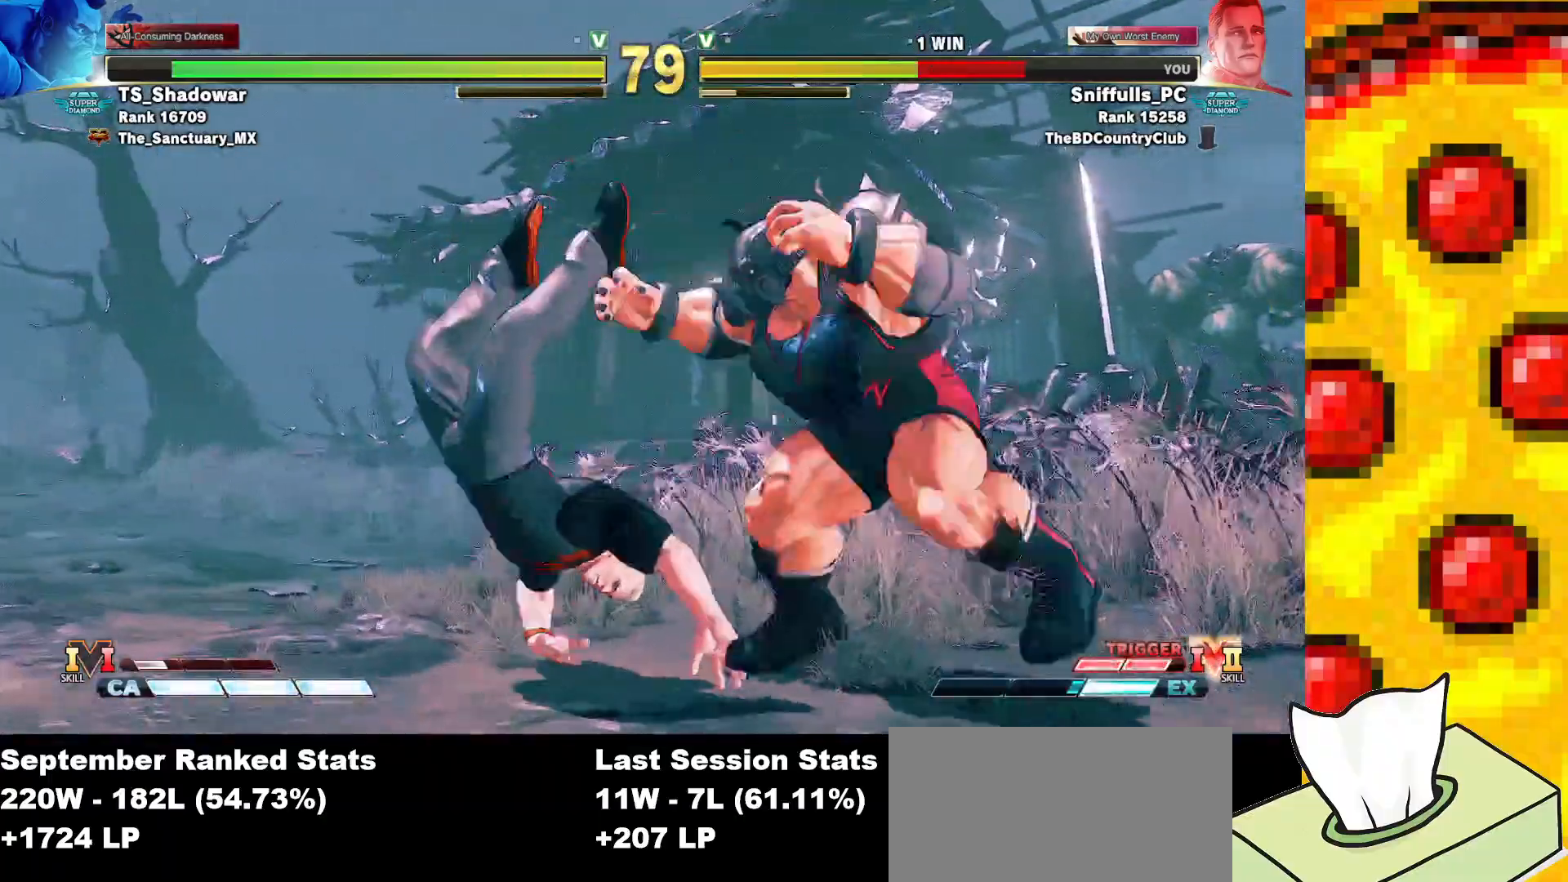
Gameplay with a controller (arcade stick); each line is a JSON object with the inputs held at the frame after it. "events" lists button and stick changes between this image and that frame as [ms after this image, input, new state], when the widget could be followed in between. Not read: L3 MP R3.
{"buttons": ["DPAD_DOWN", "DPAD_LEFT"], "events": [[67, "CROSS", "down"], [67, "R1", "down"], [67, "SQUARE", "down"], [67, "TRIANGLE", "down"], [150, "CROSS", "up"], [150, "SQUARE", "up"], [150, "TRIANGLE", "up"], [167, "R1", "up"], [200, "CROSS", "down"], [200, "R1", "down"], [217, "SQUARE", "down"], [217, "TRIANGLE", "down"], [333, "CROSS", "up"], [333, "TRIANGLE", "up"], [350, "R1", "up"], [350, "SQUARE", "up"]]}
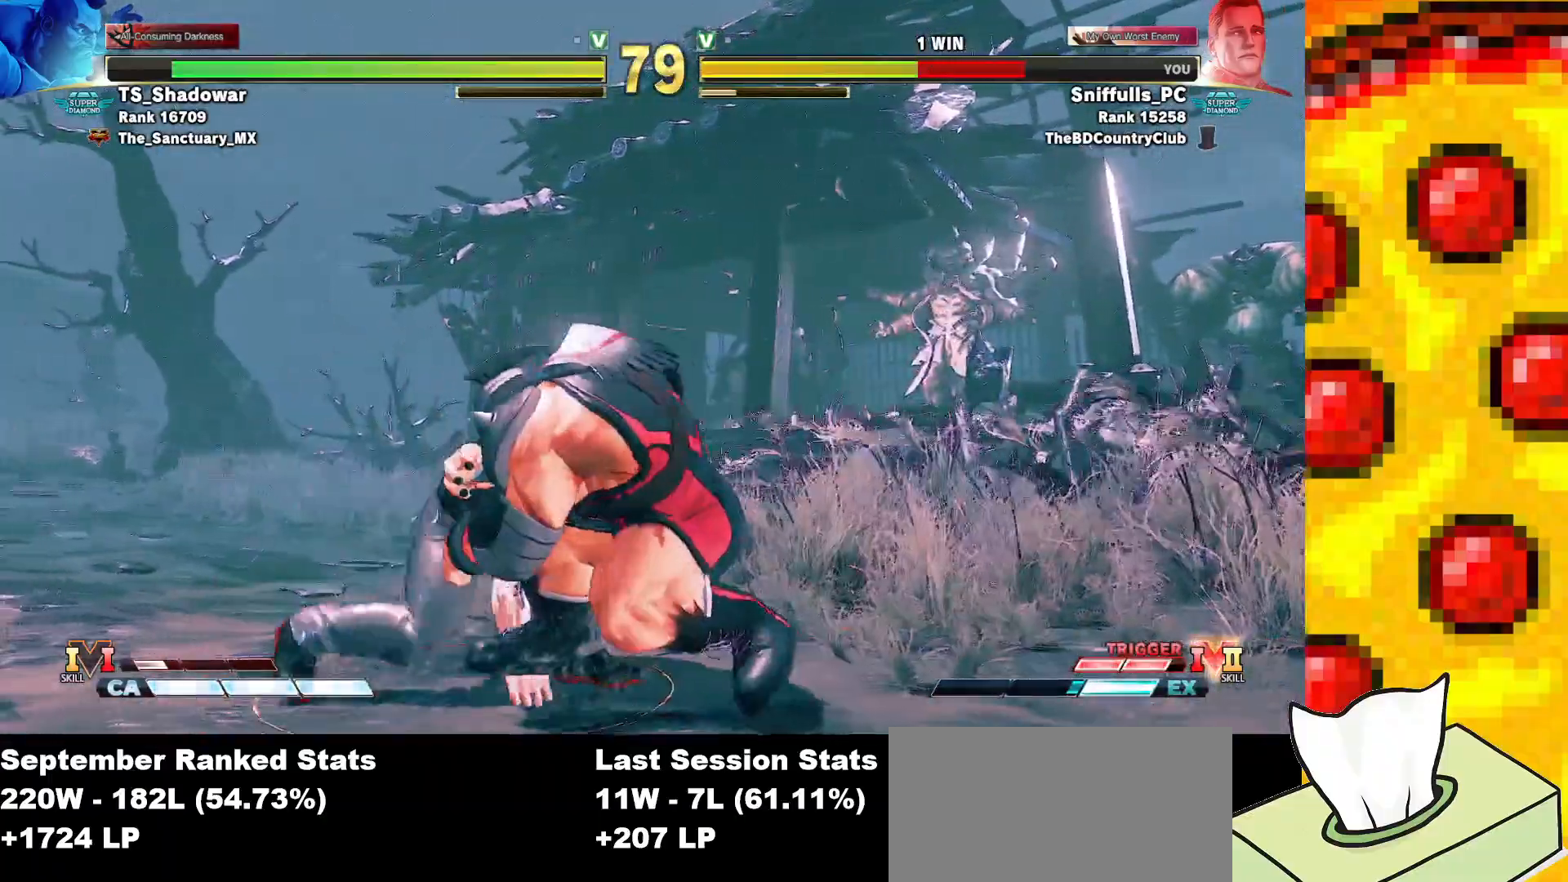
{"buttons": ["DPAD_LEFT"], "events": [[333, "DPAD_DOWN", "up"], [400, "CIRCLE", "down"], [400, "R1", "down"], [467, "CIRCLE", "up"], [467, "R1", "up"]]}
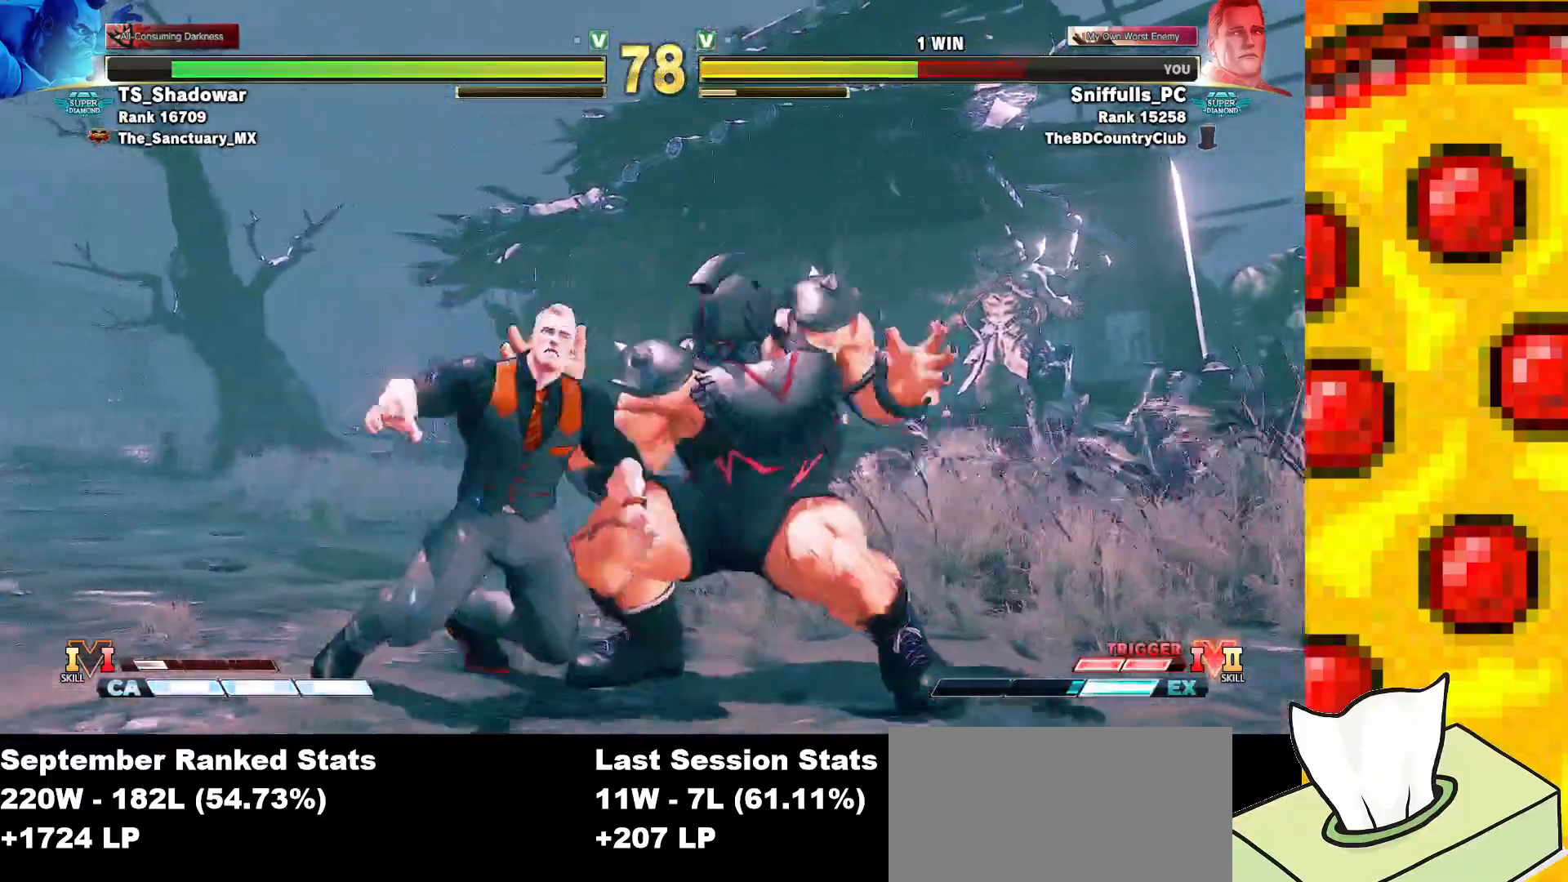
{"buttons": ["CROSS", "SQUARE", "TRIANGLE", "R1", "DPAD_DOWN", "DPAD_LEFT"], "events": [[67, "CIRCLE", "down"], [67, "R1", "down"], [83, "CIRCLE", "up"], [100, "R1", "up"], [150, "DPAD_LEFT", "up"], [167, "DPAD_DOWN", "down"], [200, "DPAD_RIGHT", "down"], [317, "DPAD_RIGHT", "up"], [350, "DPAD_LEFT", "down"], [417, "CROSS", "down"], [417, "R1", "down"], [417, "SQUARE", "down"], [417, "TRIANGLE", "down"]]}
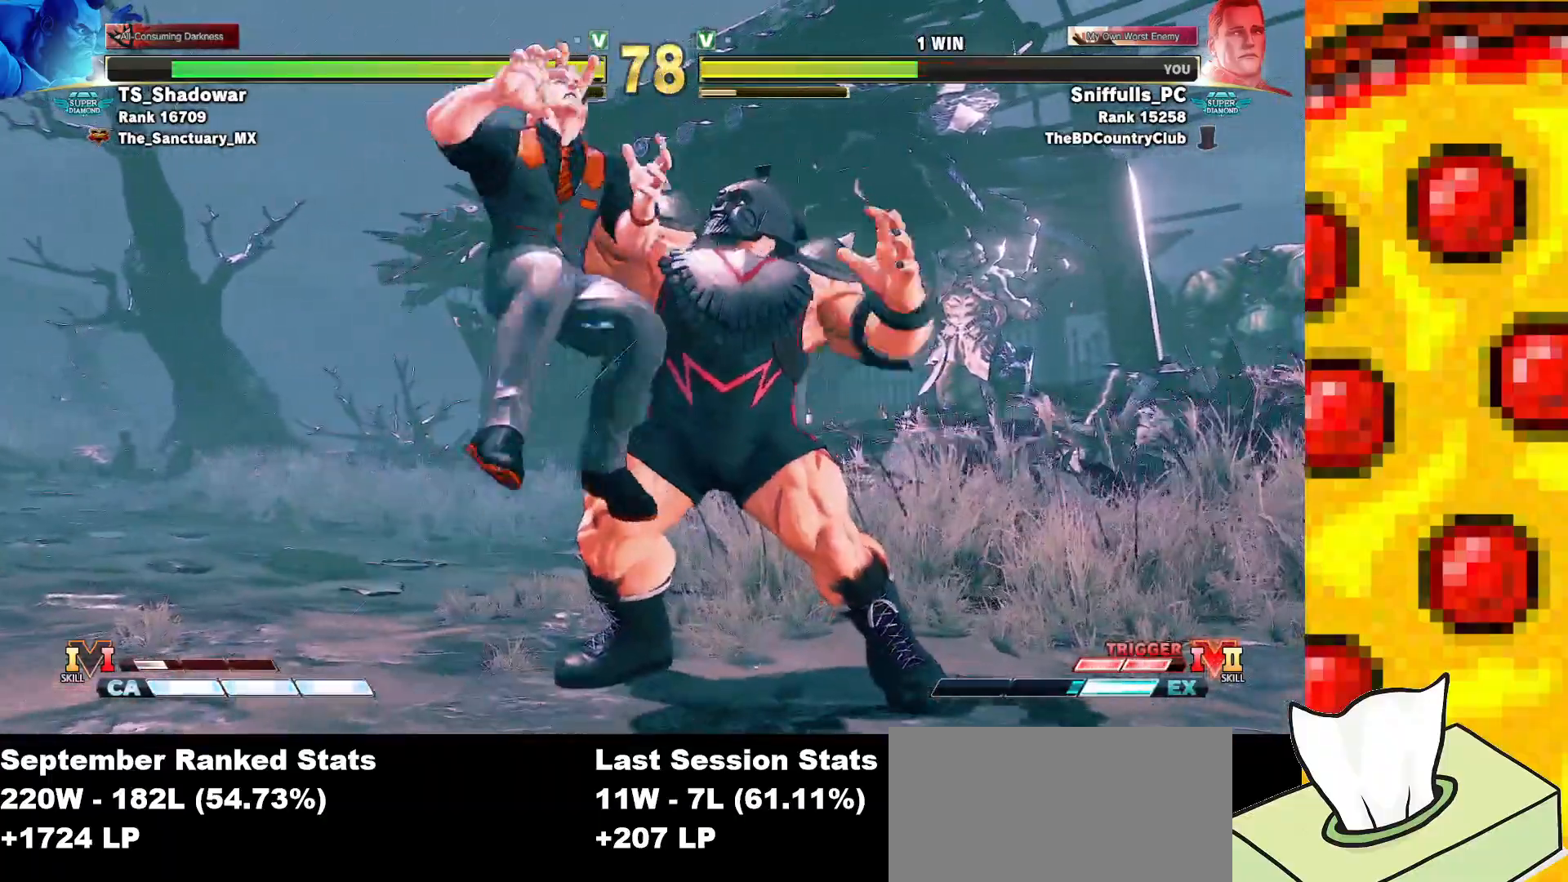
{"buttons": ["CROSS", "SQUARE", "TRIANGLE", "R1", "DPAD_DOWN", "DPAD_LEFT"], "events": [[17, "SQUARE", "up"], [33, "TRIANGLE", "up"], [50, "CROSS", "up"], [50, "R1", "up"], [100, "R1", "down"], [117, "CROSS", "down"], [117, "SQUARE", "down"], [117, "TRIANGLE", "down"], [217, "SQUARE", "up"], [217, "TRIANGLE", "up"], [233, "CROSS", "up"], [233, "R1", "up"], [283, "CROSS", "down"], [300, "R1", "down"], [300, "SQUARE", "down"], [300, "TRIANGLE", "down"], [417, "CROSS", "up"], [417, "SQUARE", "up"], [417, "TRIANGLE", "up"], [433, "R1", "up"], [483, "CROSS", "down"], [500, "R1", "down"], [500, "SQUARE", "down"], [500, "TRIANGLE", "down"]]}
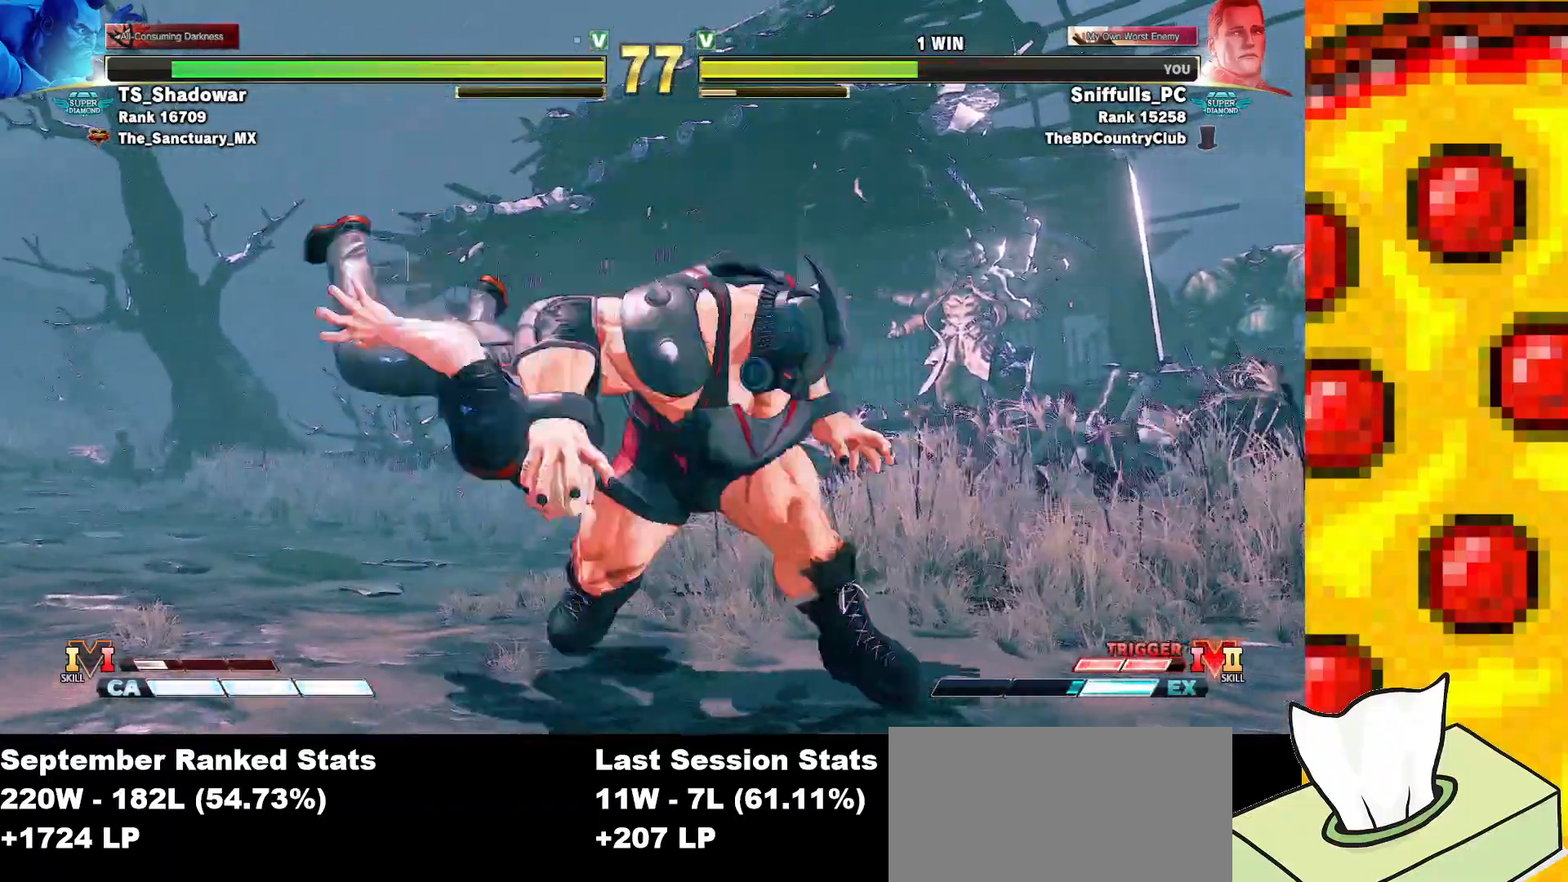
{"buttons": ["CROSS", "DPAD_DOWN", "DPAD_LEFT"], "events": [[83, "SQUARE", "up"], [100, "CROSS", "up"], [100, "TRIANGLE", "up"], [117, "R1", "up"], [167, "CROSS", "down"], [167, "R1", "down"], [183, "SQUARE", "down"], [183, "TRIANGLE", "down"], [267, "SQUARE", "up"], [283, "CROSS", "up"], [283, "R1", "up"], [283, "TRIANGLE", "up"], [350, "CROSS", "down"], [350, "R1", "down"], [350, "SQUARE", "down"], [350, "TRIANGLE", "down"], [433, "SQUARE", "up"], [433, "TRIANGLE", "up"], [450, "CROSS", "up"], [450, "R1", "up"], [500, "CROSS", "down"]]}
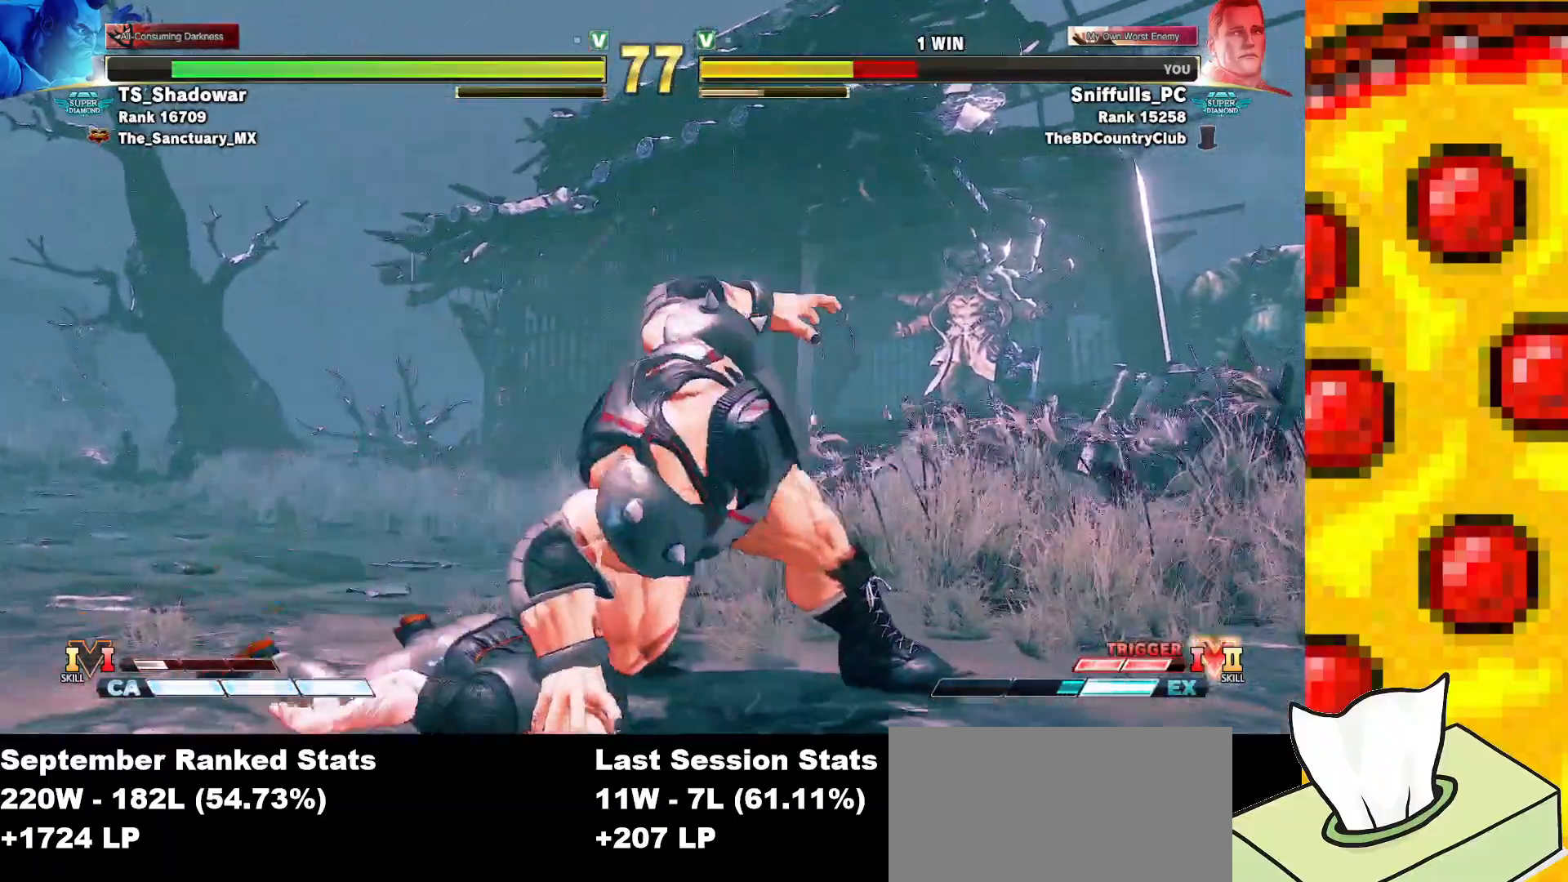
{"buttons": ["CROSS", "SQUARE", "TRIANGLE", "R1", "DPAD_DOWN", "DPAD_LEFT"], "events": [[17, "R1", "down"], [17, "SQUARE", "down"], [17, "TRIANGLE", "down"], [83, "CROSS", "up"], [83, "SQUARE", "up"], [83, "TRIANGLE", "up"], [100, "R1", "up"], [133, "CROSS", "down"], [150, "R1", "down"], [150, "SQUARE", "down"], [150, "TRIANGLE", "down"], [217, "CROSS", "up"], [217, "SQUARE", "up"], [217, "TRIANGLE", "up"], [233, "R1", "up"], [300, "CROSS", "down"], [300, "R1", "down"], [300, "SQUARE", "down"], [300, "TRIANGLE", "down"], [417, "SQUARE", "up"], [417, "TRIANGLE", "up"], [433, "CROSS", "up"], [467, "R1", "up"], [483, "CROSS", "down"], [483, "R1", "down"], [483, "SQUARE", "down"], [483, "TRIANGLE", "down"]]}
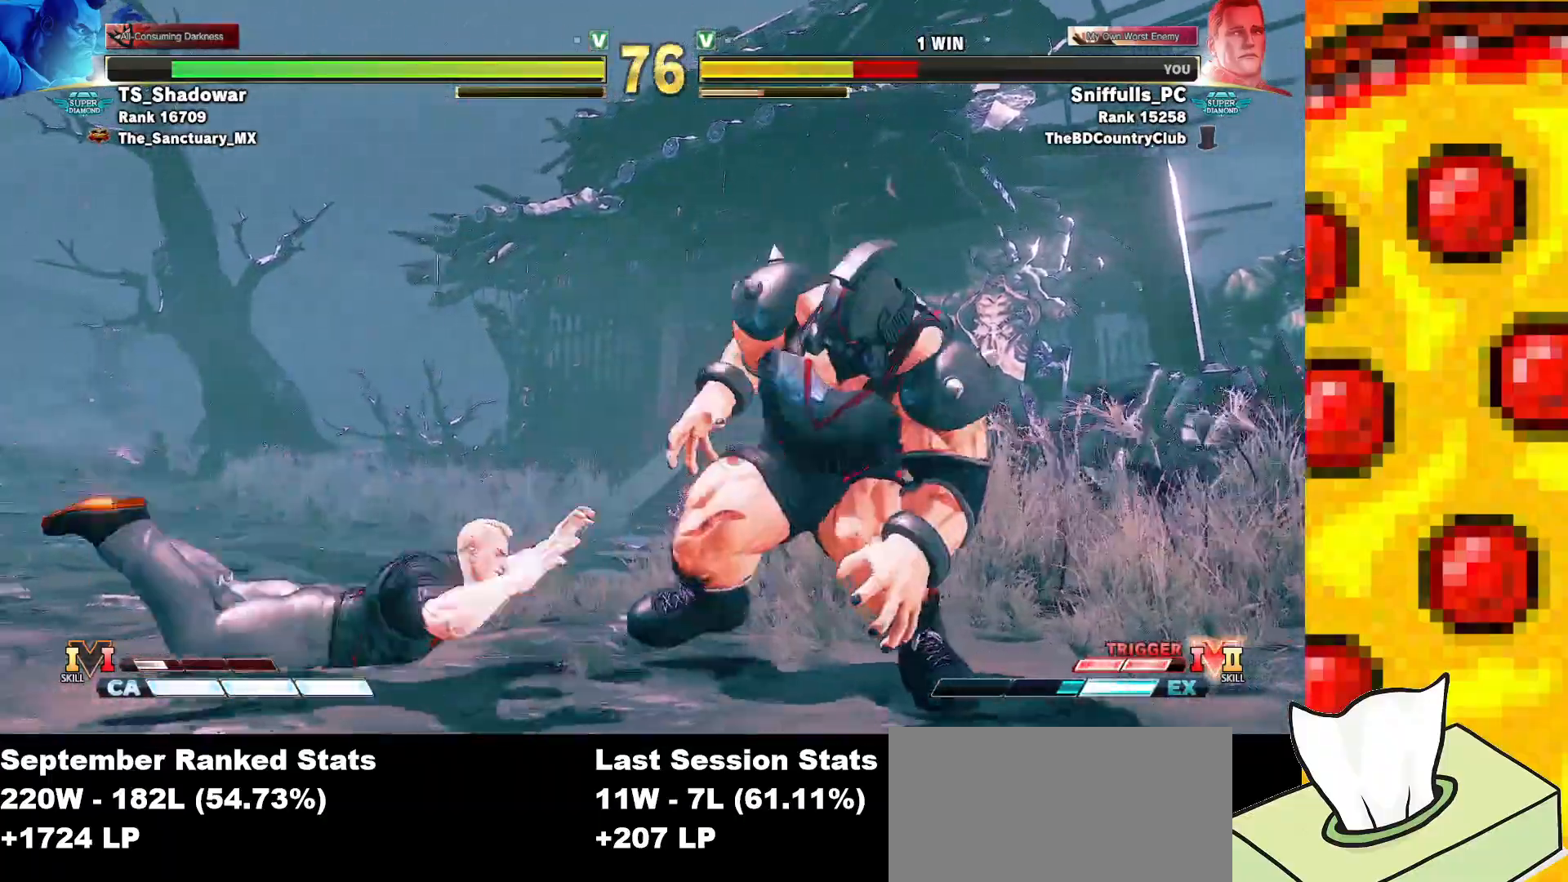
{"buttons": ["DPAD_LEFT"], "events": [[100, "SQUARE", "up"], [117, "CROSS", "up"], [117, "TRIANGLE", "up"], [133, "R1", "up"], [267, "DPAD_DOWN", "up"]]}
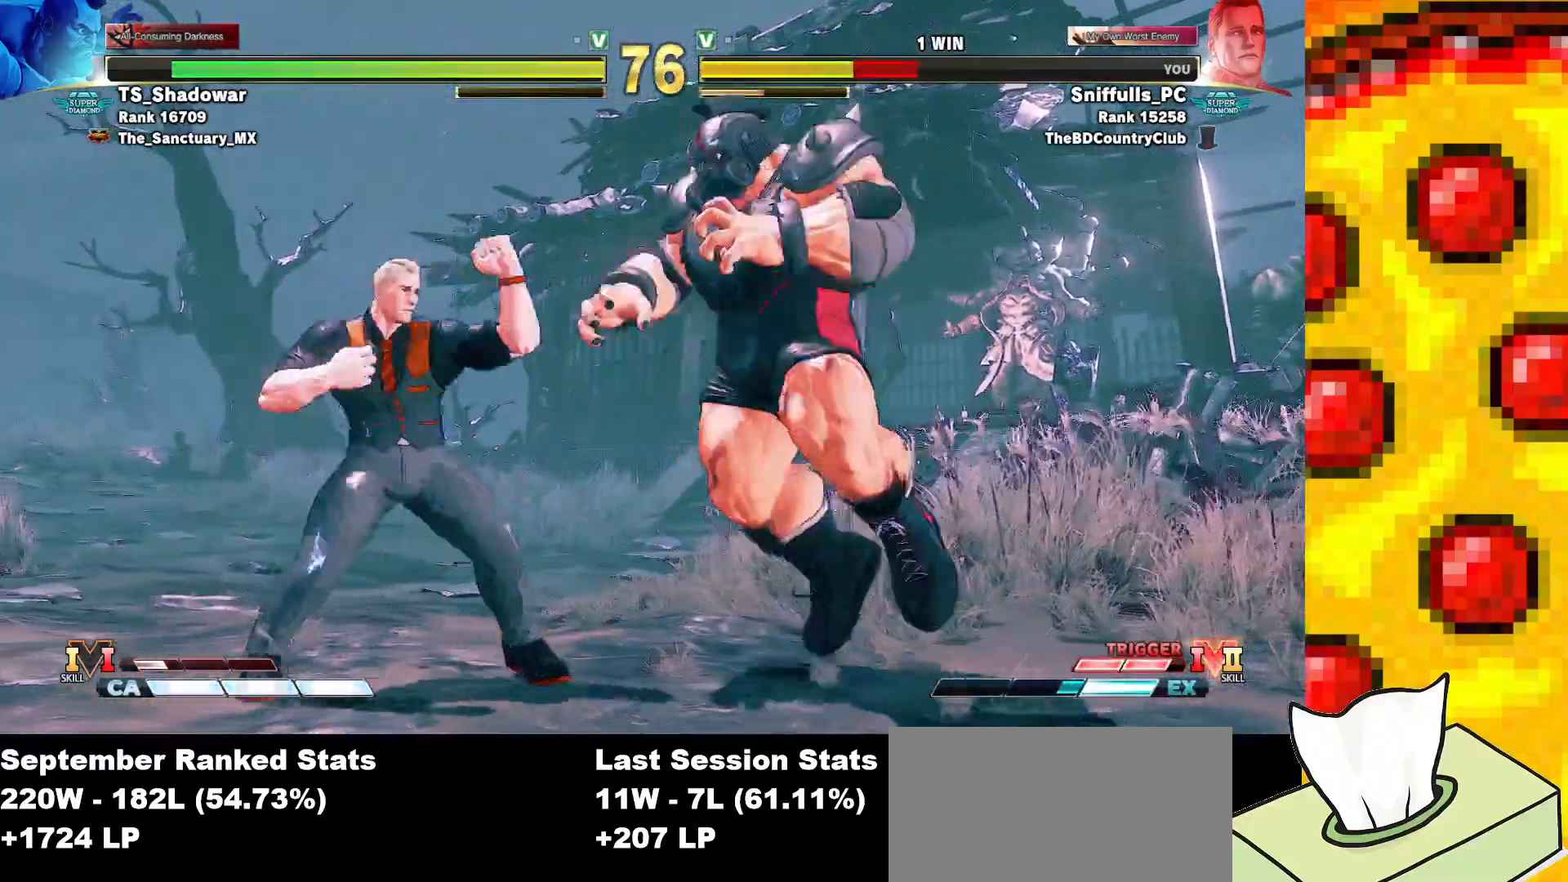
{"buttons": ["DPAD_DOWN", "DPAD_LEFT"], "events": [[300, "R1", "down"], [383, "DPAD_DOWN", "down"], [383, "R1", "up"], [433, "DPAD_DOWN", "up"], [500, "DPAD_DOWN", "down"]]}
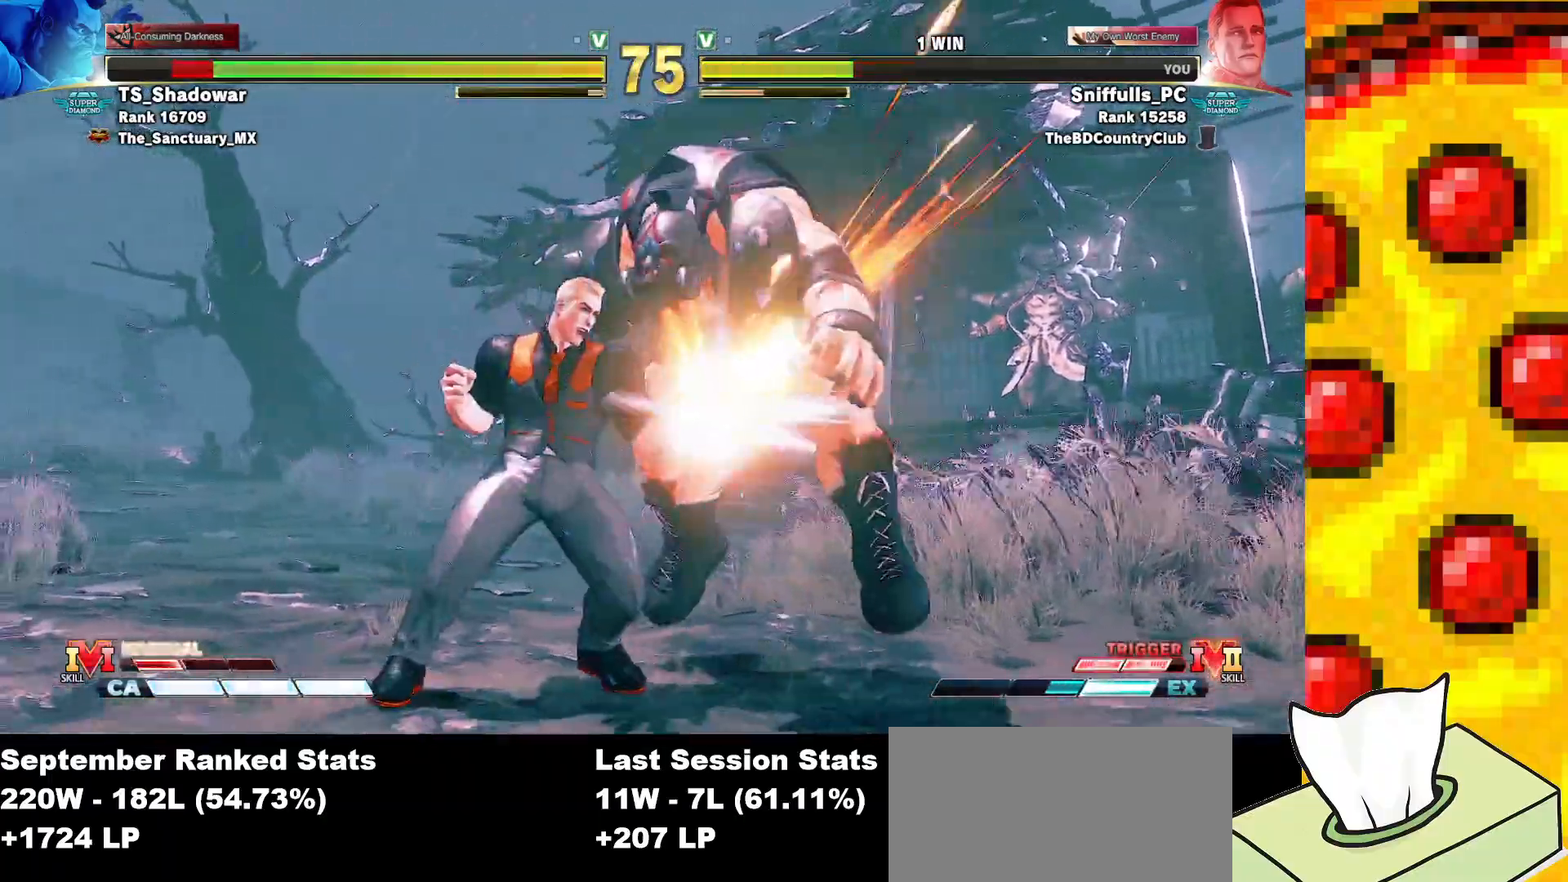
{"buttons": [], "events": [[50, "DPAD_LEFT", "up"], [100, "DPAD_RIGHT", "down"], [150, "DPAD_DOWN", "up"], [200, "CIRCLE", "down"], [200, "DPAD_RIGHT", "up"], [283, "CIRCLE", "up"]]}
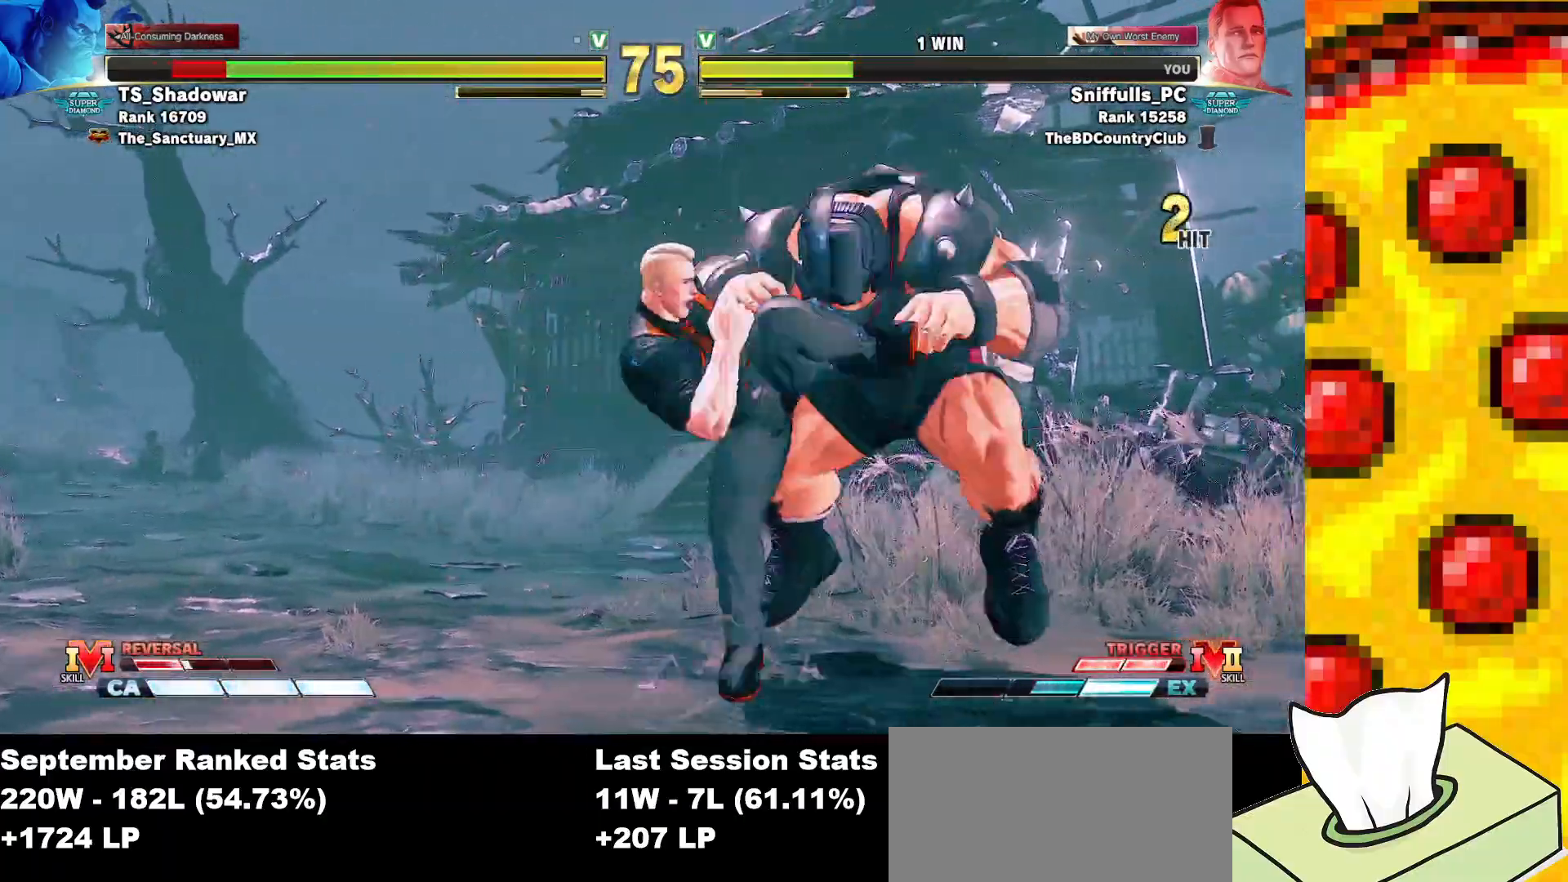
{"buttons": [], "events": []}
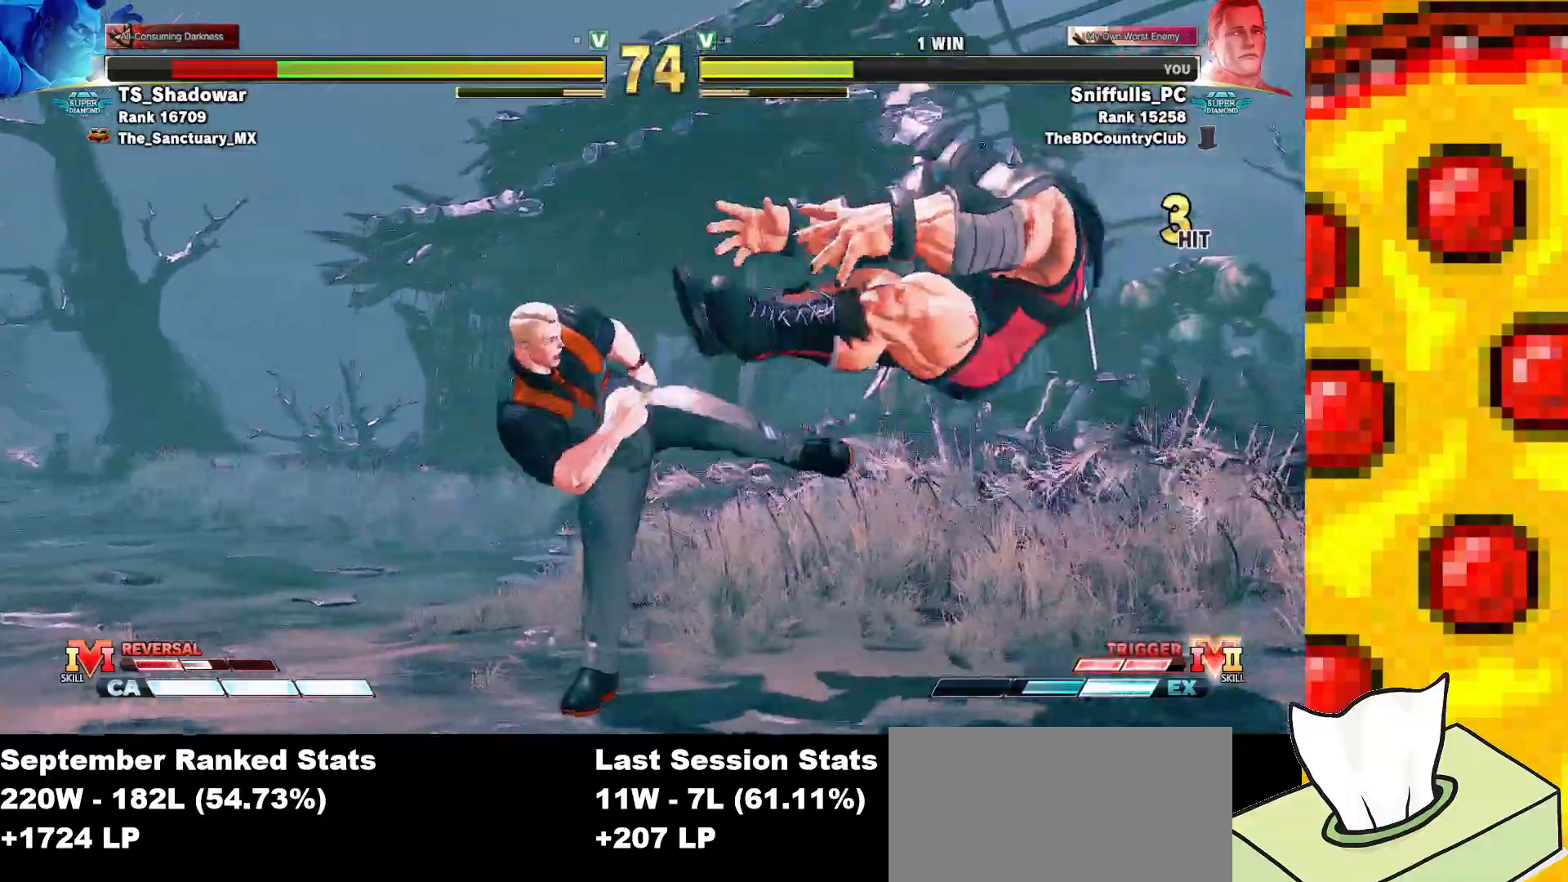
{"buttons": ["DPAD_DOWN"], "events": [[67, "DPAD_LEFT", "down"], [167, "DPAD_LEFT", "up"], [250, "DPAD_LEFT", "down"], [450, "DPAD_LEFT", "up"], [483, "DPAD_DOWN", "down"]]}
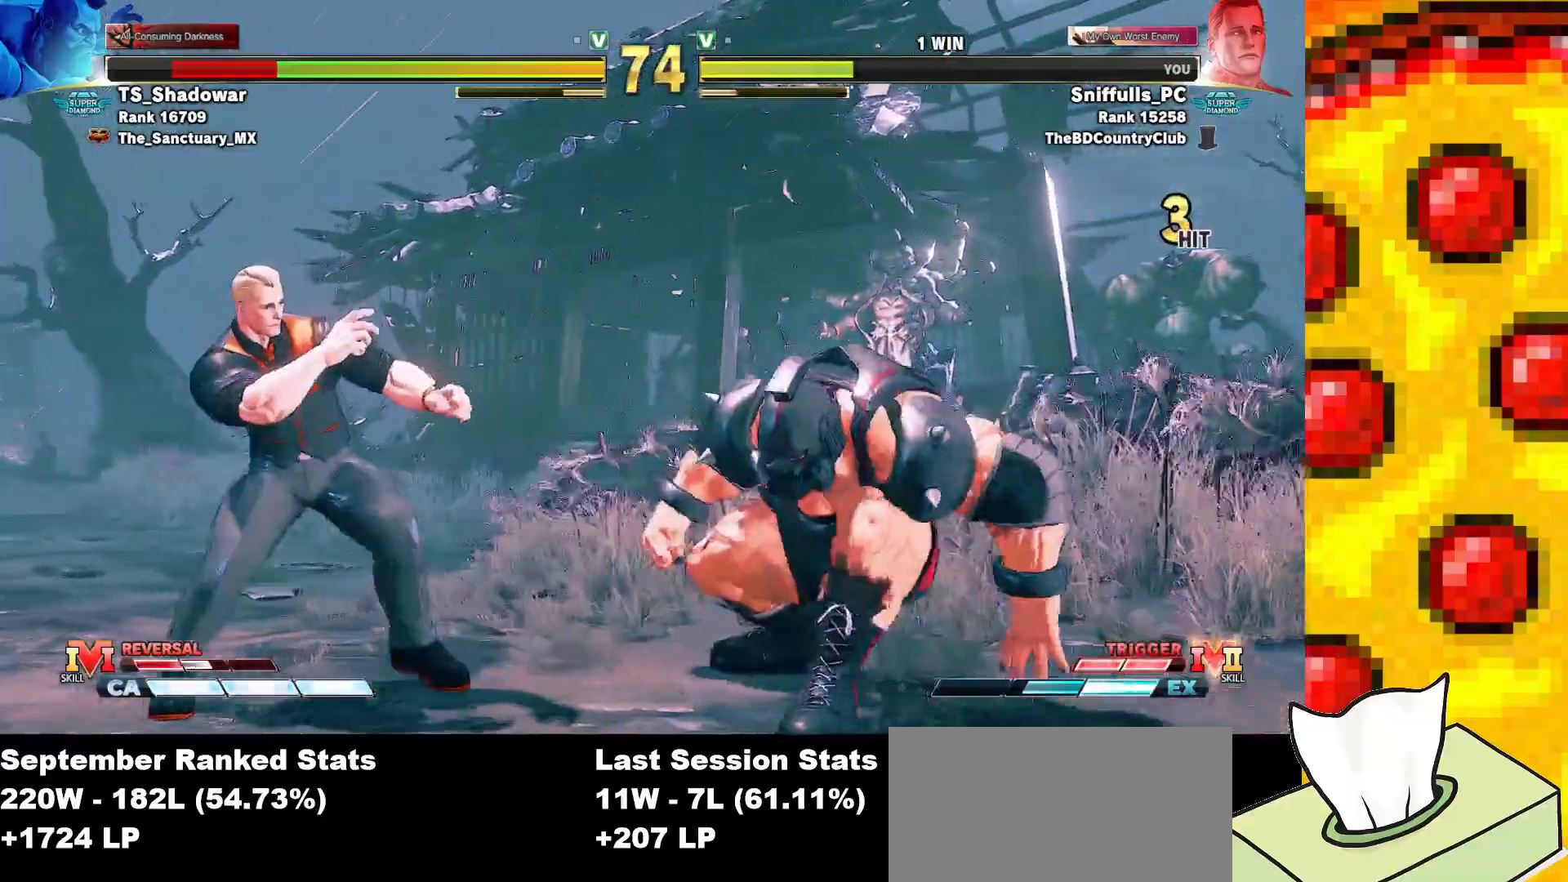
{"buttons": ["DPAD_LEFT"], "events": [[50, "DPAD_RIGHT", "down"], [117, "DPAD_DOWN", "up"], [133, "SQUARE", "down"], [133, "TRIANGLE", "down"], [183, "DPAD_RIGHT", "up"], [233, "SQUARE", "up"], [233, "TRIANGLE", "up"], [250, "DPAD_LEFT", "down"]]}
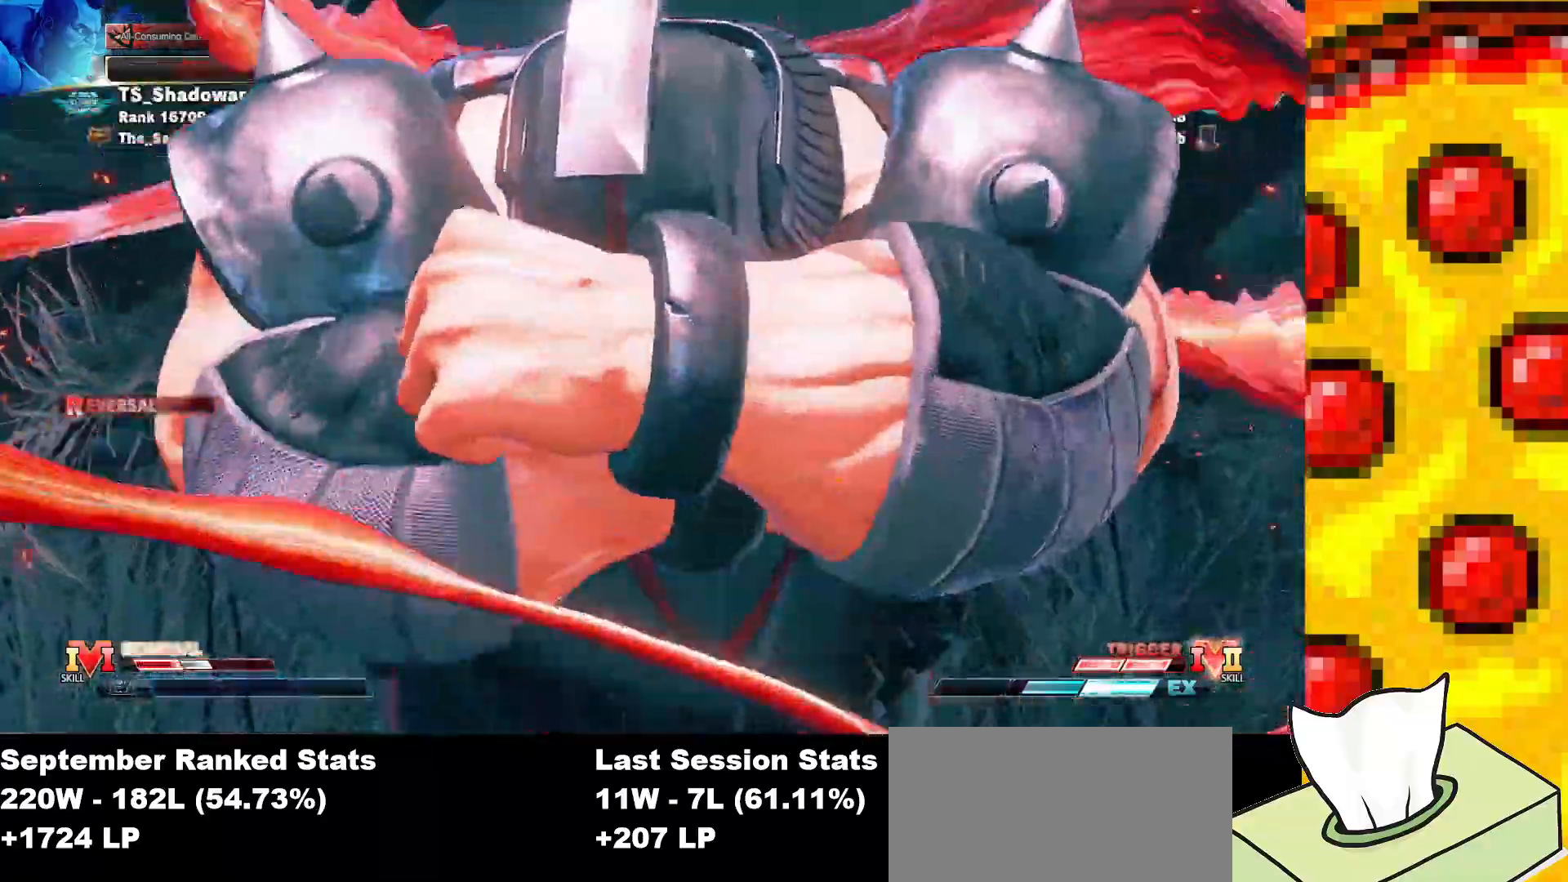
{"buttons": [], "events": [[250, "DPAD_LEFT", "up"]]}
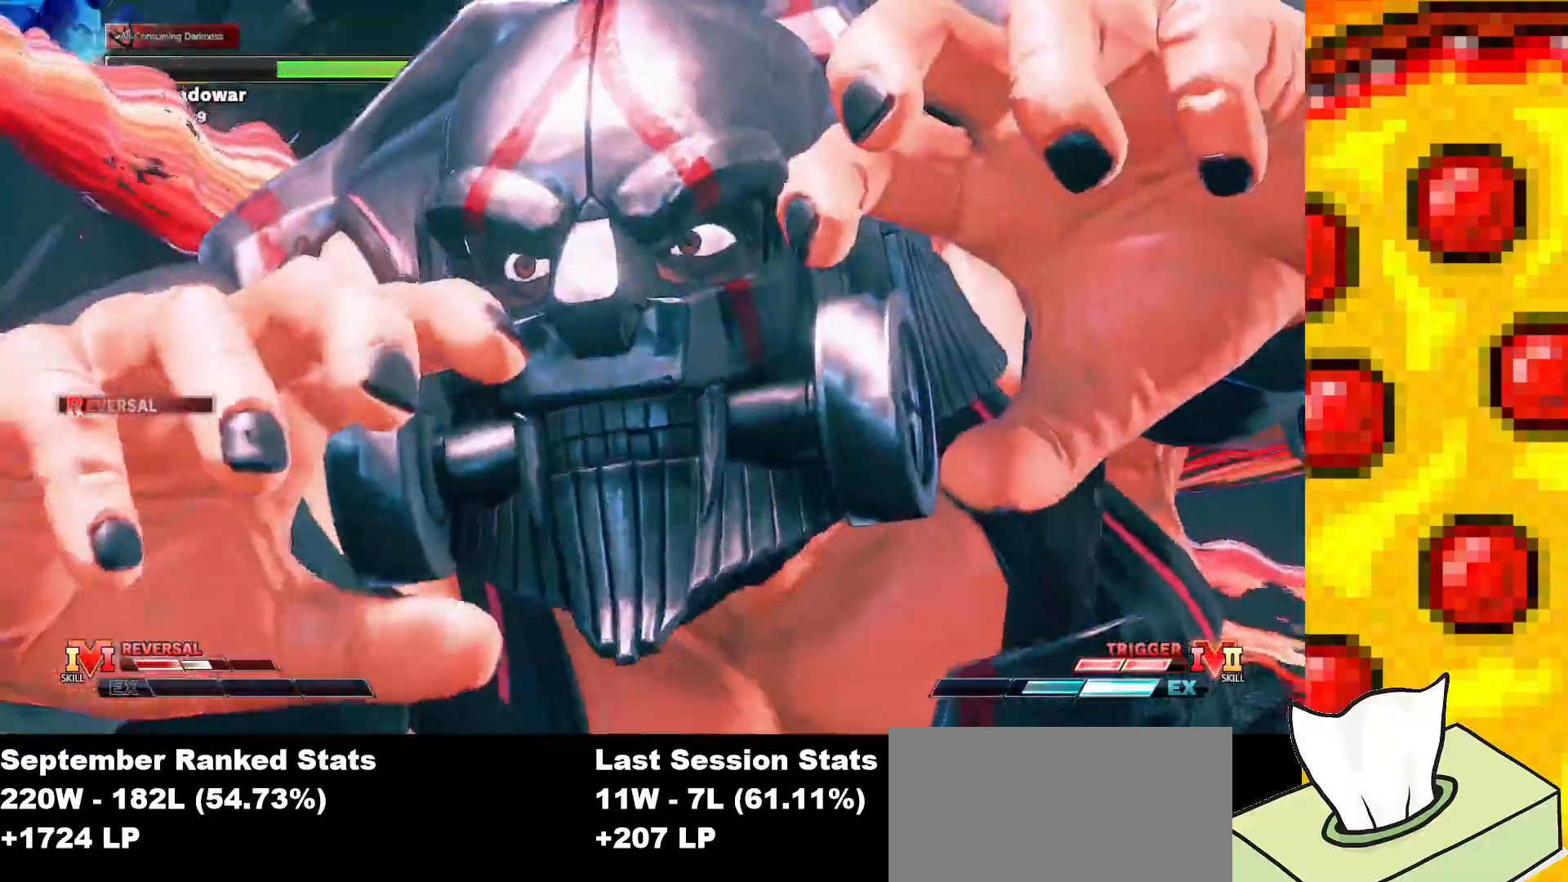
{"buttons": [], "events": []}
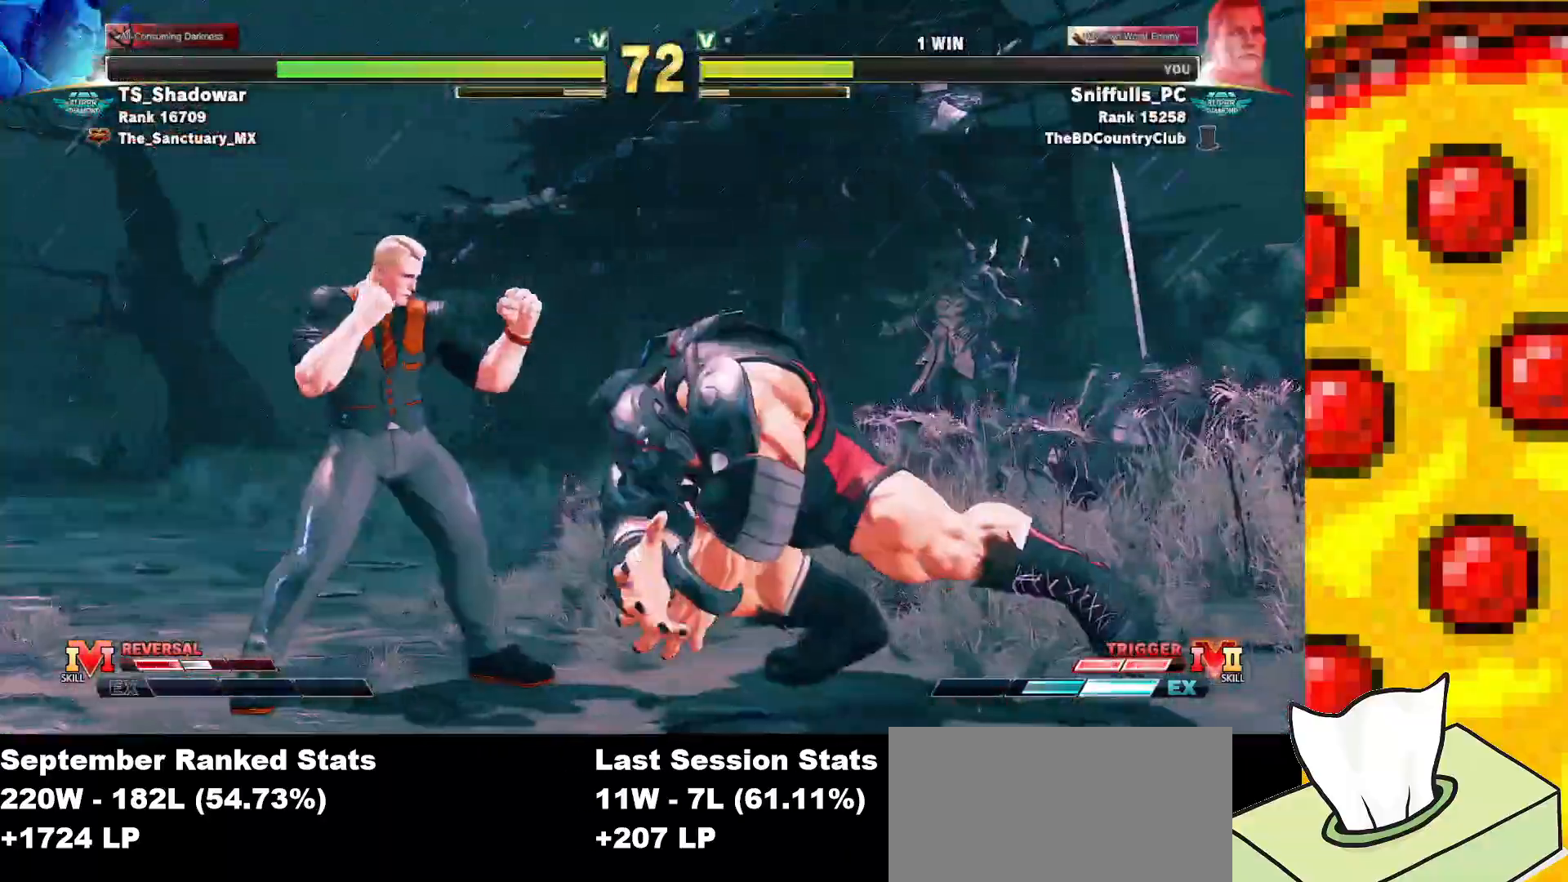
{"buttons": ["TRIANGLE", "DPAD_DOWN"], "events": [[33, "DPAD_RIGHT", "down"], [117, "DPAD_RIGHT", "up"], [167, "DPAD_RIGHT", "down"], [300, "DPAD_DOWN", "down"], [317, "DPAD_RIGHT", "up"], [467, "TRIANGLE", "down"]]}
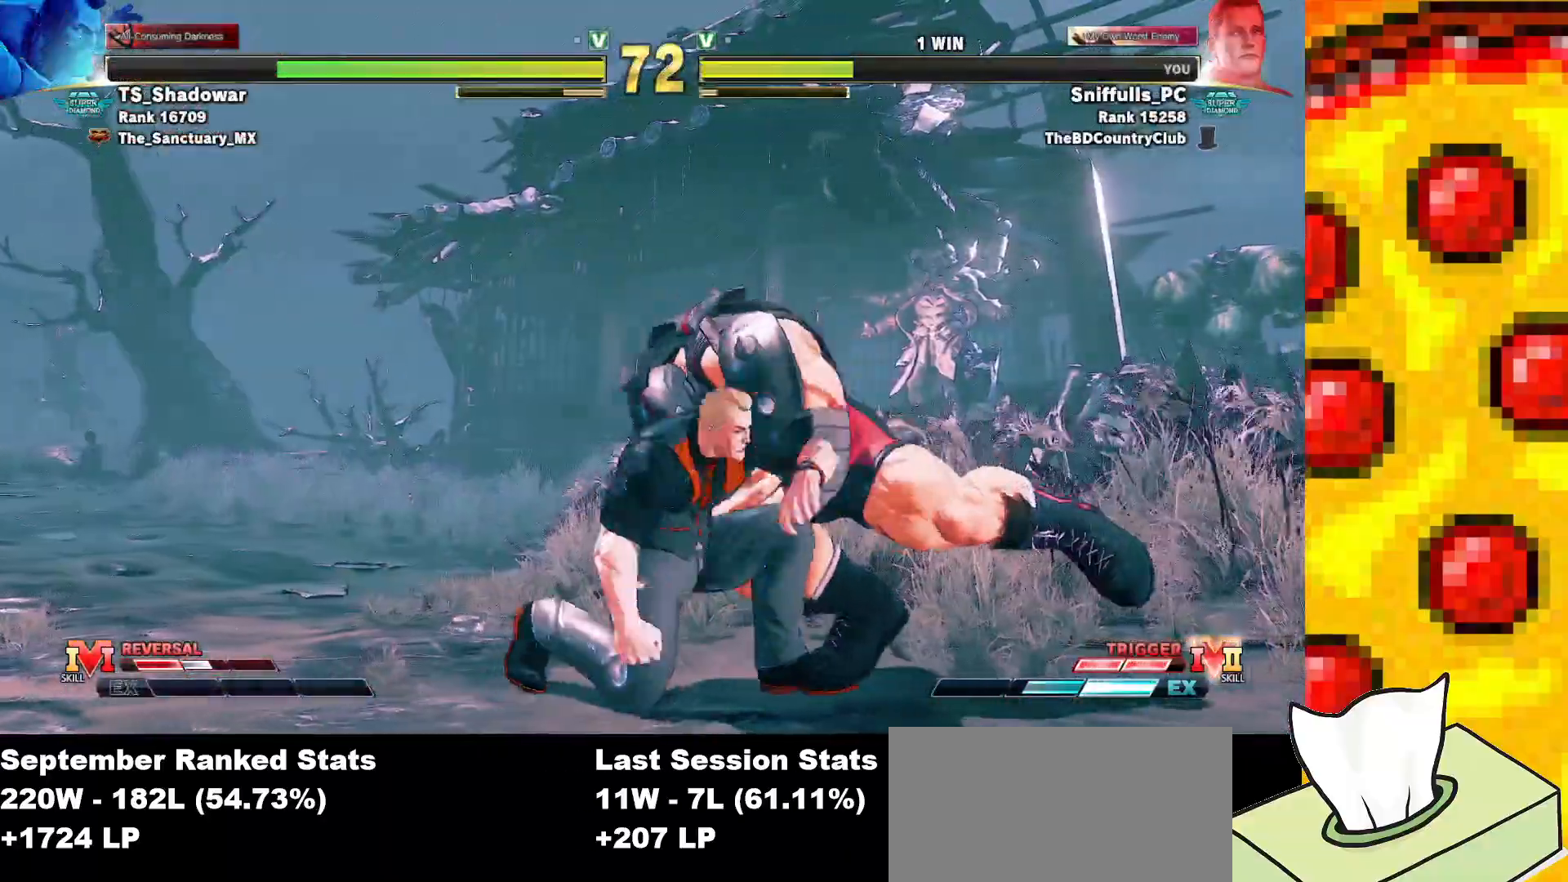
{"buttons": [], "events": [[50, "DPAD_RIGHT", "down"], [67, "TRIANGLE", "up"], [117, "DPAD_DOWN", "up"], [167, "CIRCLE", "down"], [167, "CROSS", "down"], [217, "DPAD_RIGHT", "up"], [267, "CIRCLE", "up"], [267, "CROSS", "up"]]}
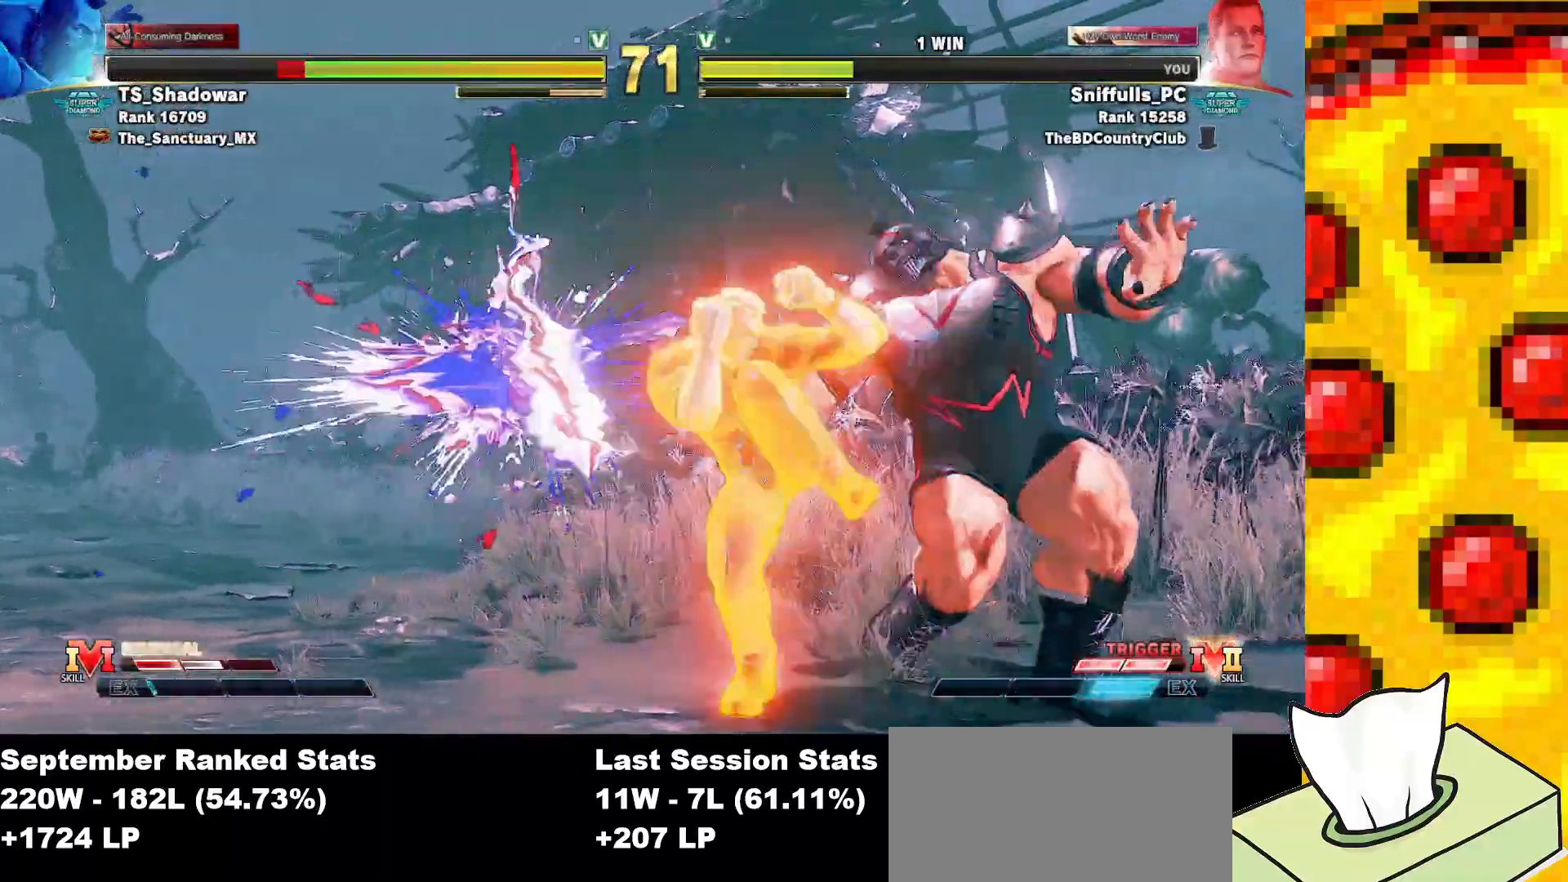
{"buttons": [], "events": []}
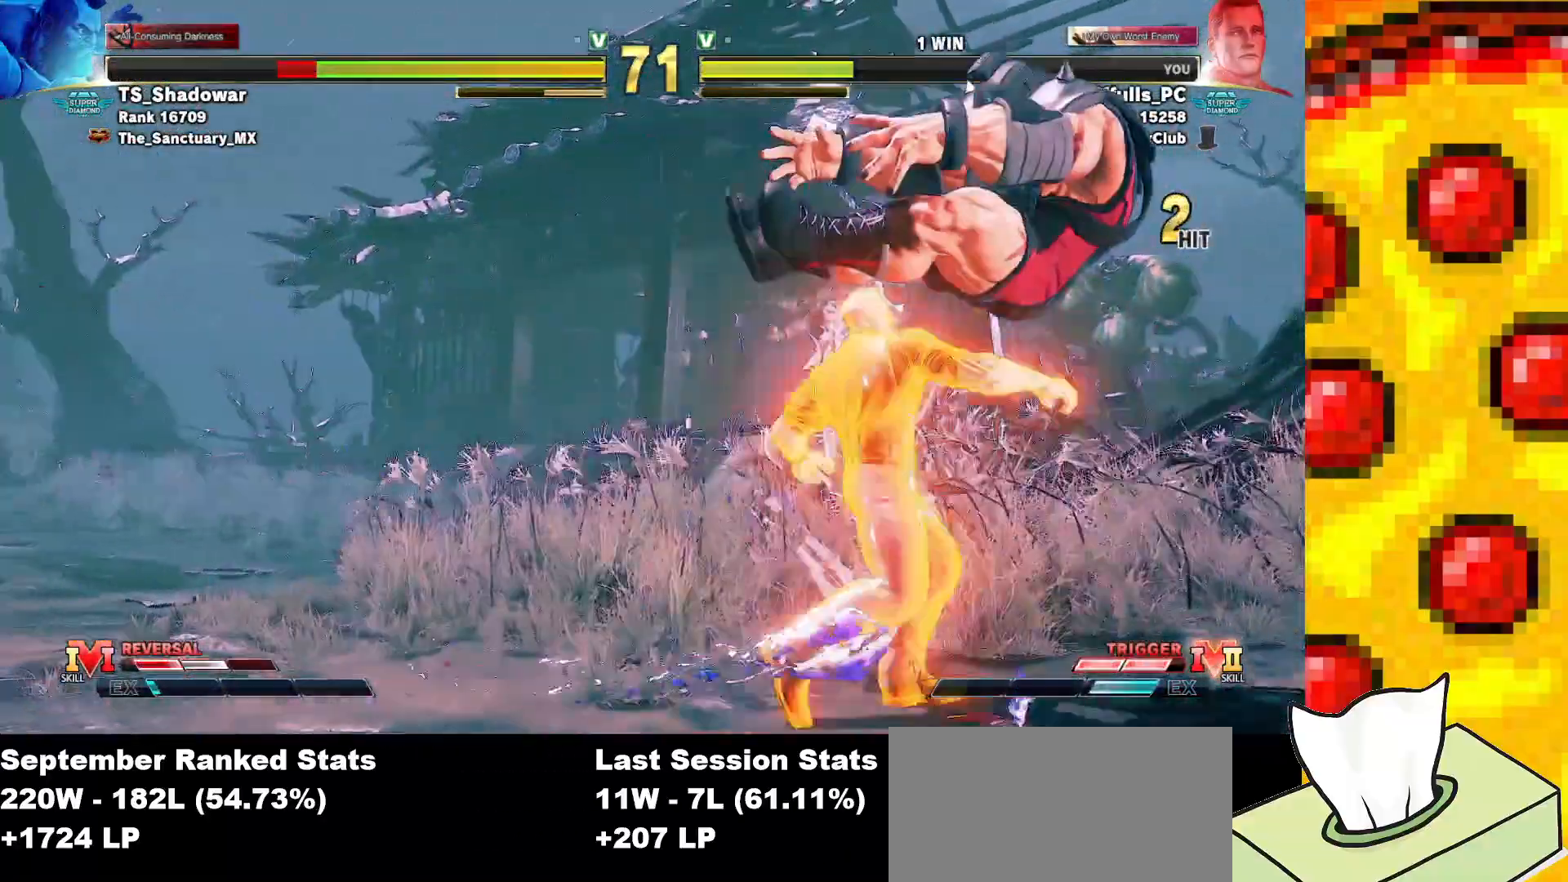
{"buttons": [], "events": []}
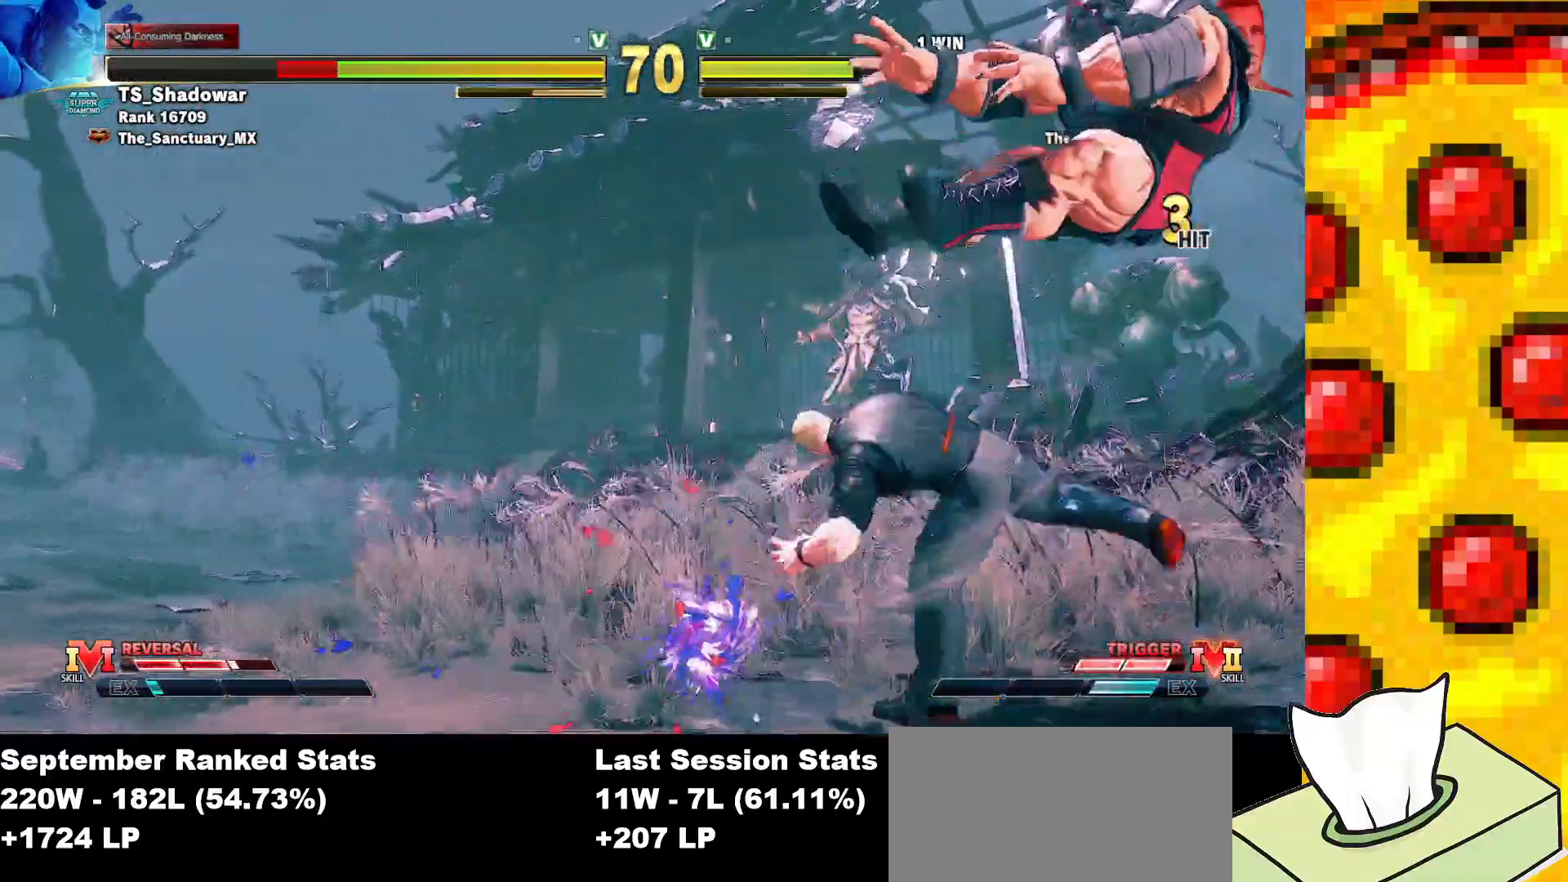
{"buttons": [], "events": [[133, "CIRCLE", "down"], [150, "TRIANGLE", "down"], [217, "CIRCLE", "up"], [233, "TRIANGLE", "up"], [350, "R1", "down"], [433, "R1", "up"]]}
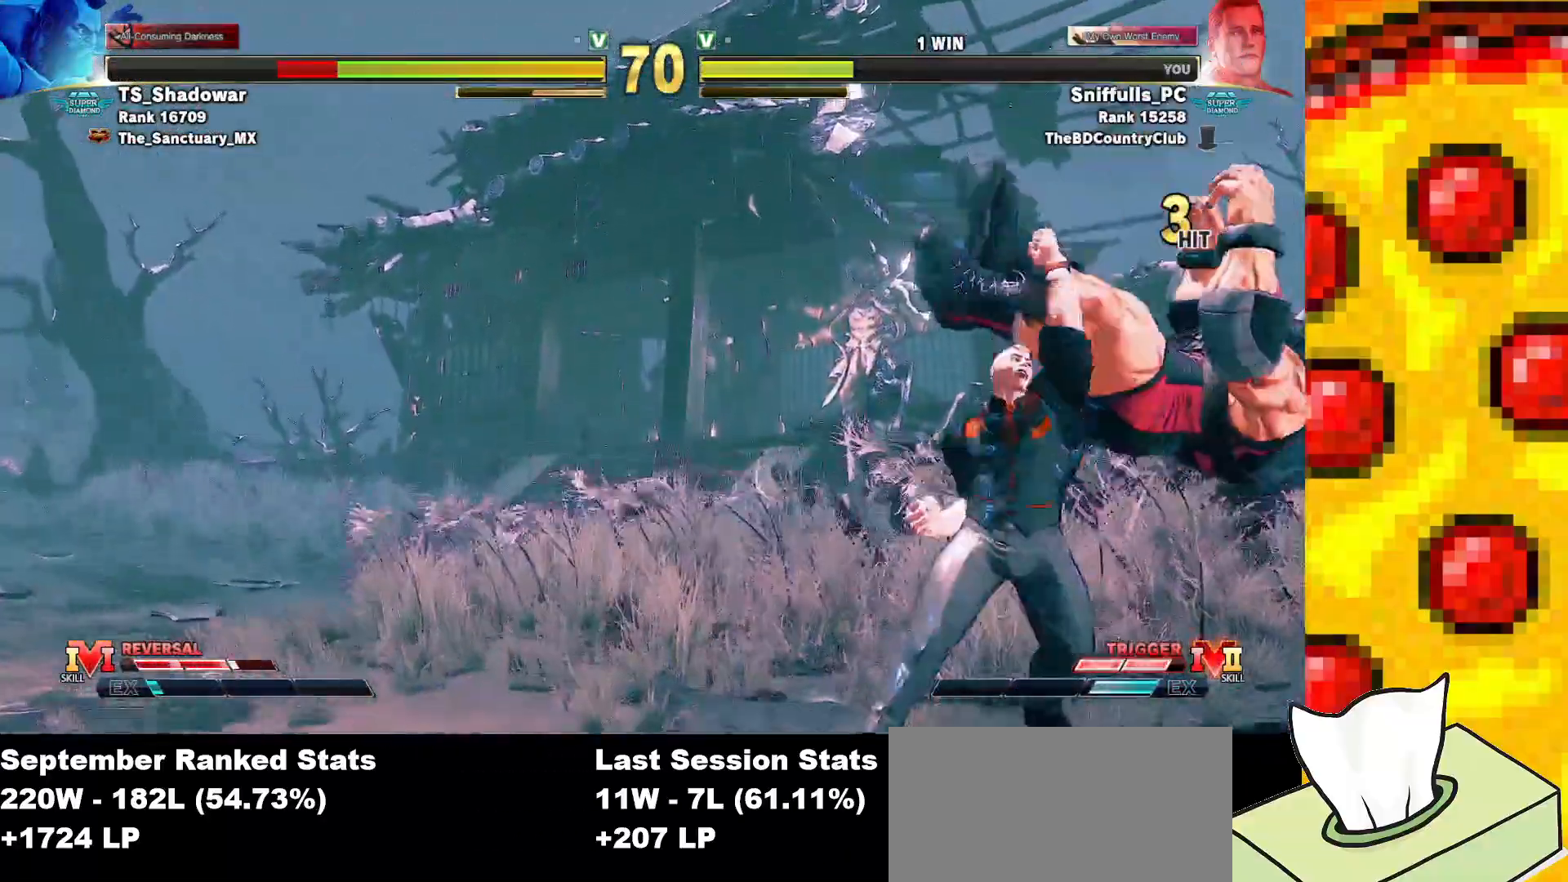
{"buttons": ["DPAD_RIGHT"], "events": [[300, "DPAD_RIGHT", "down"]]}
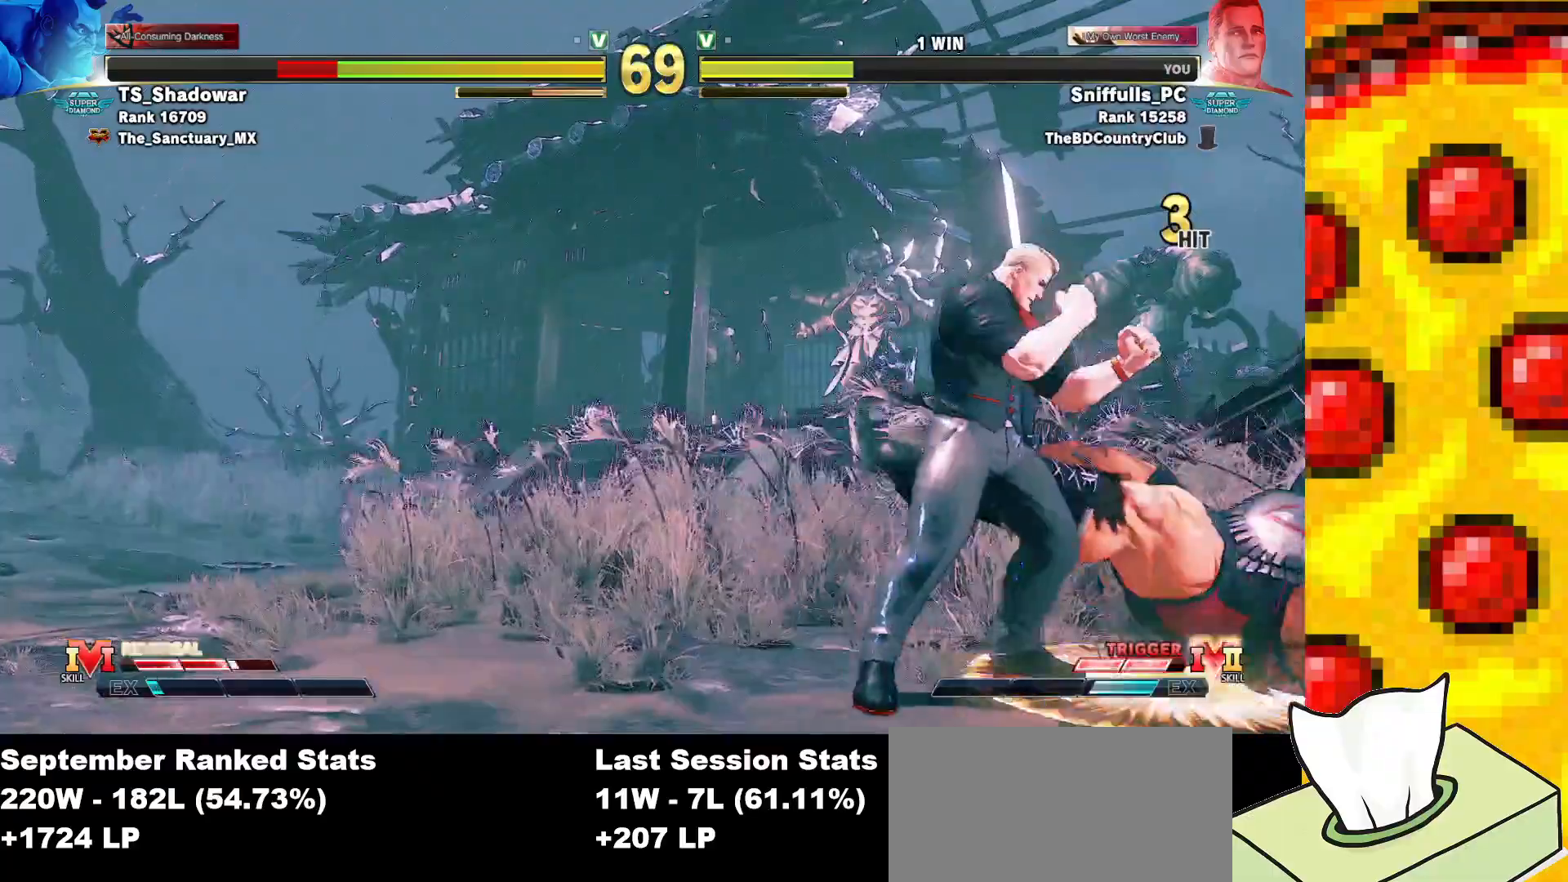
{"buttons": ["DPAD_RIGHT"], "events": [[217, "DPAD_RIGHT", "up"], [483, "DPAD_RIGHT", "down"]]}
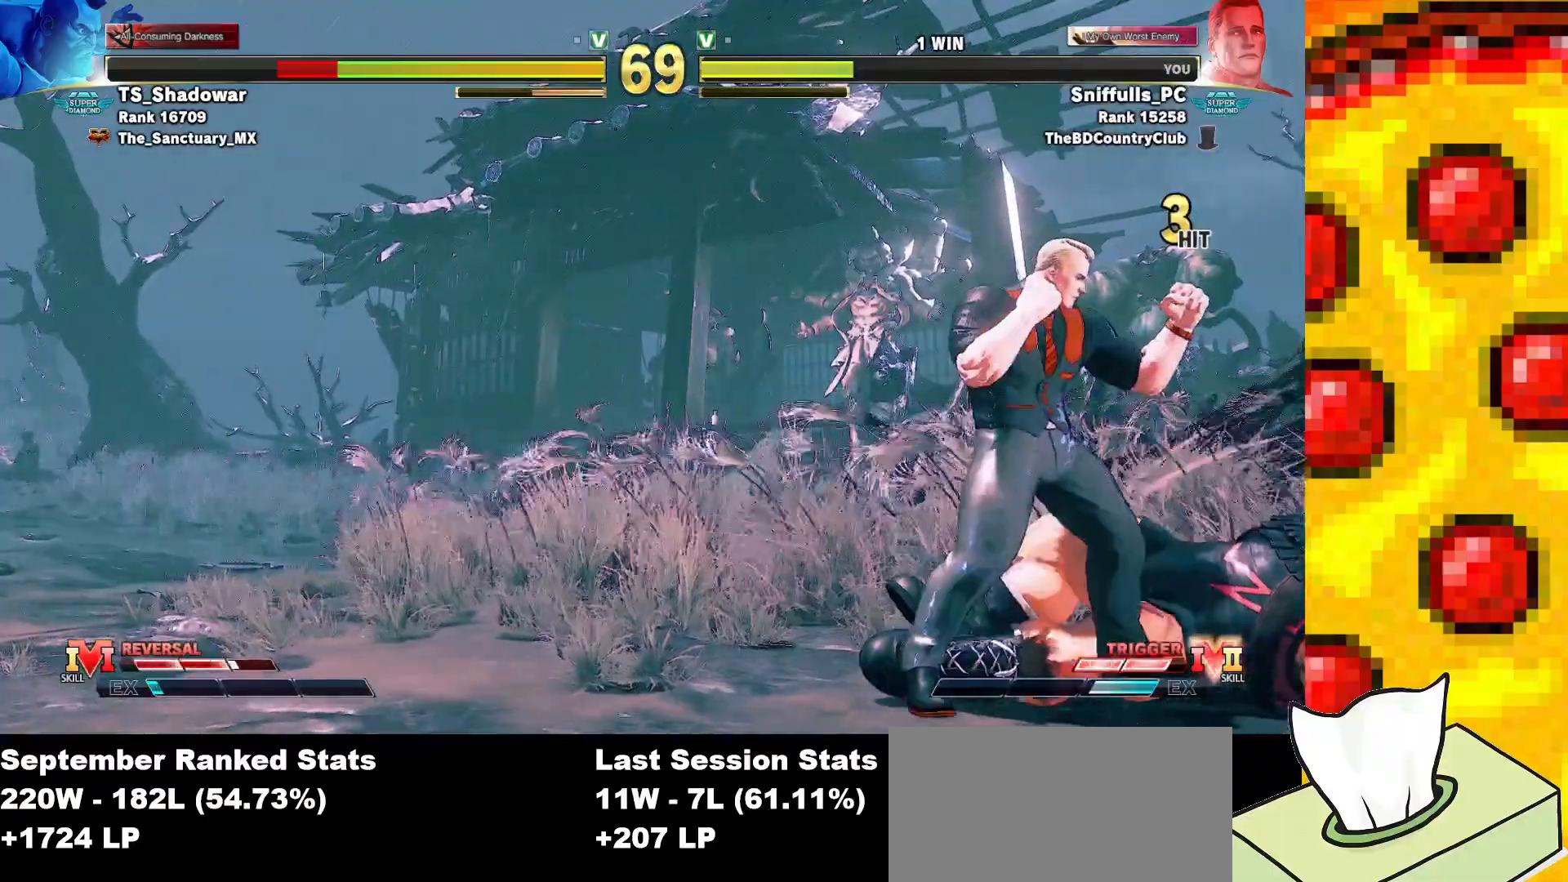
{"buttons": ["DPAD_DOWN", "DPAD_LEFT"], "events": [[467, "DPAD_DOWN", "down"], [467, "DPAD_RIGHT", "up"], [483, "DPAD_LEFT", "down"]]}
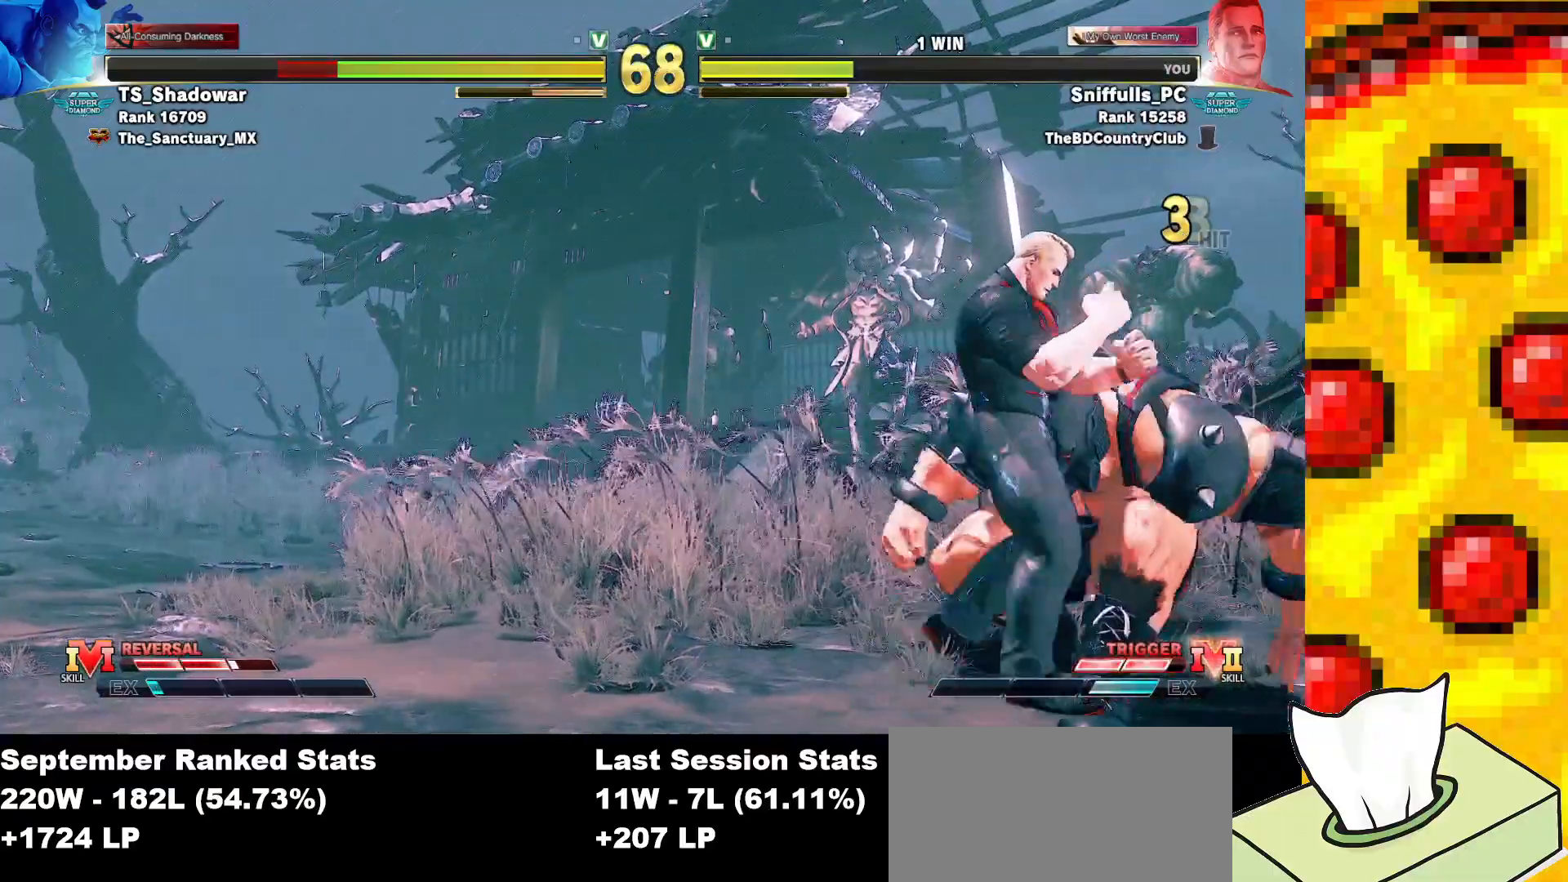
{"buttons": ["CROSS", "SQUARE", "DPAD_RIGHT"], "events": [[83, "SQUARE", "down"], [250, "SQUARE", "up"], [333, "DPAD_LEFT", "up"], [333, "DPAD_RIGHT", "down"], [350, "DPAD_DOWN", "up"], [417, "CROSS", "down"], [417, "SQUARE", "down"]]}
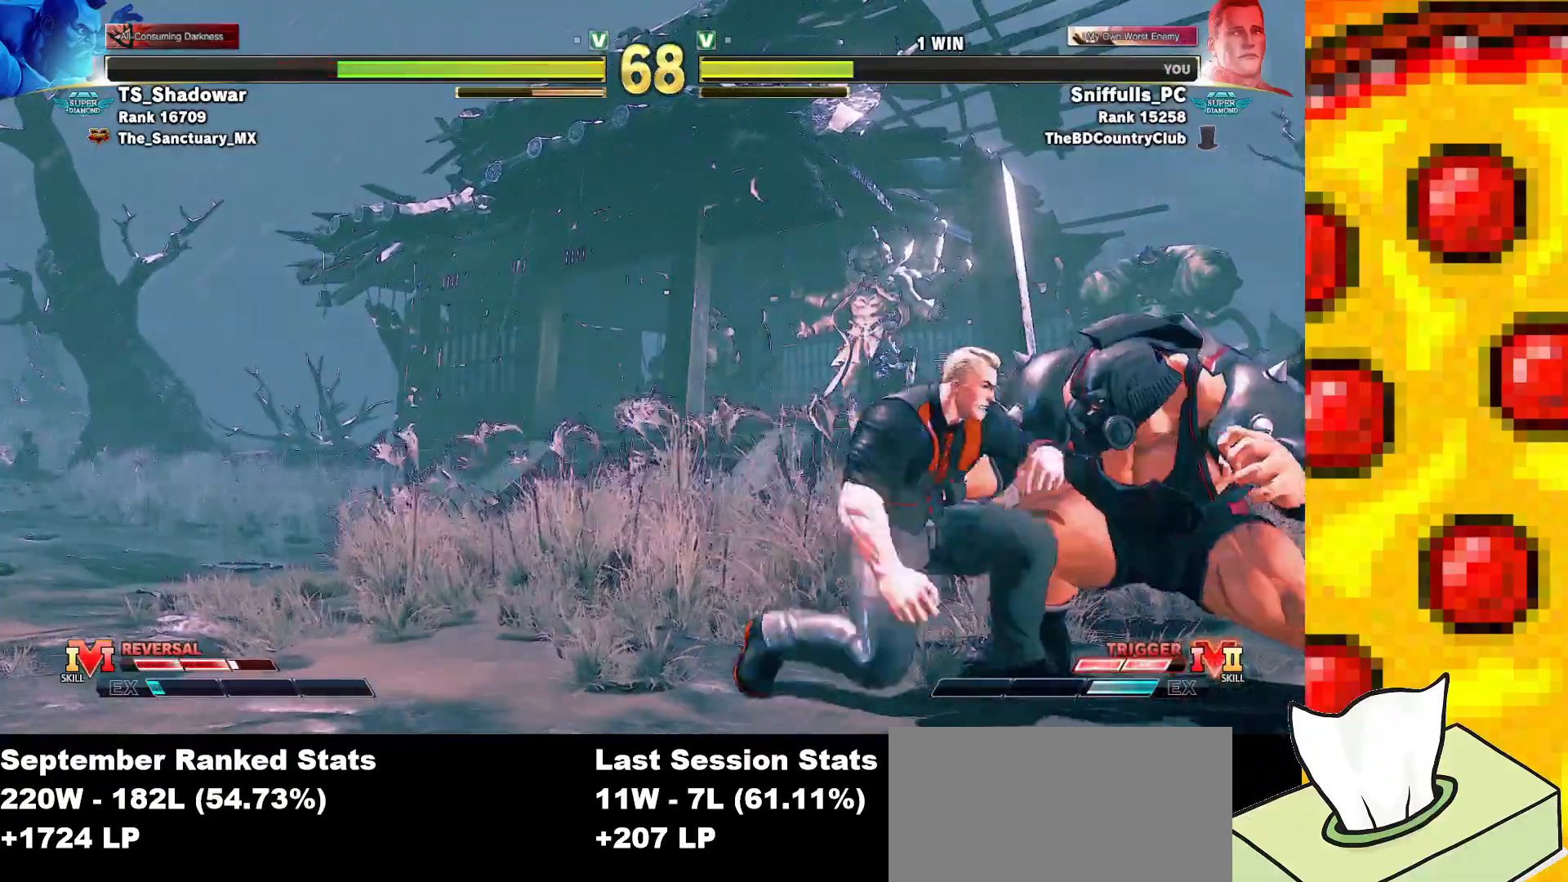
{"buttons": [], "events": [[17, "SQUARE", "up"], [33, "CROSS", "up"], [67, "DPAD_RIGHT", "up"]]}
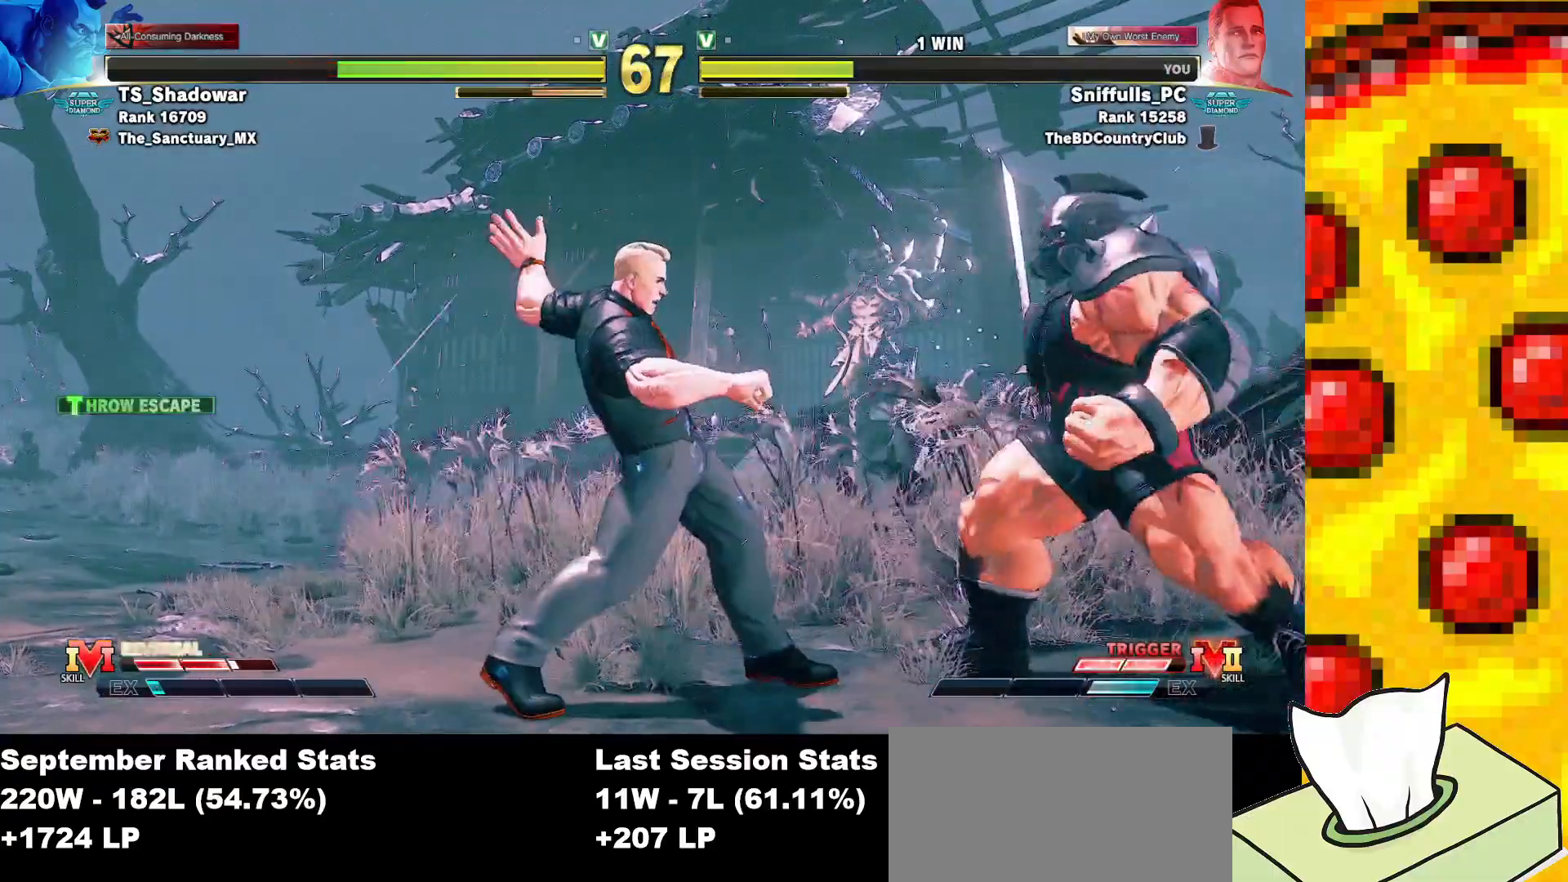
{"buttons": ["R1", "R2"], "events": [[233, "CIRCLE", "down"], [333, "CIRCLE", "up"], [433, "R1", "down"], [433, "R2", "down"]]}
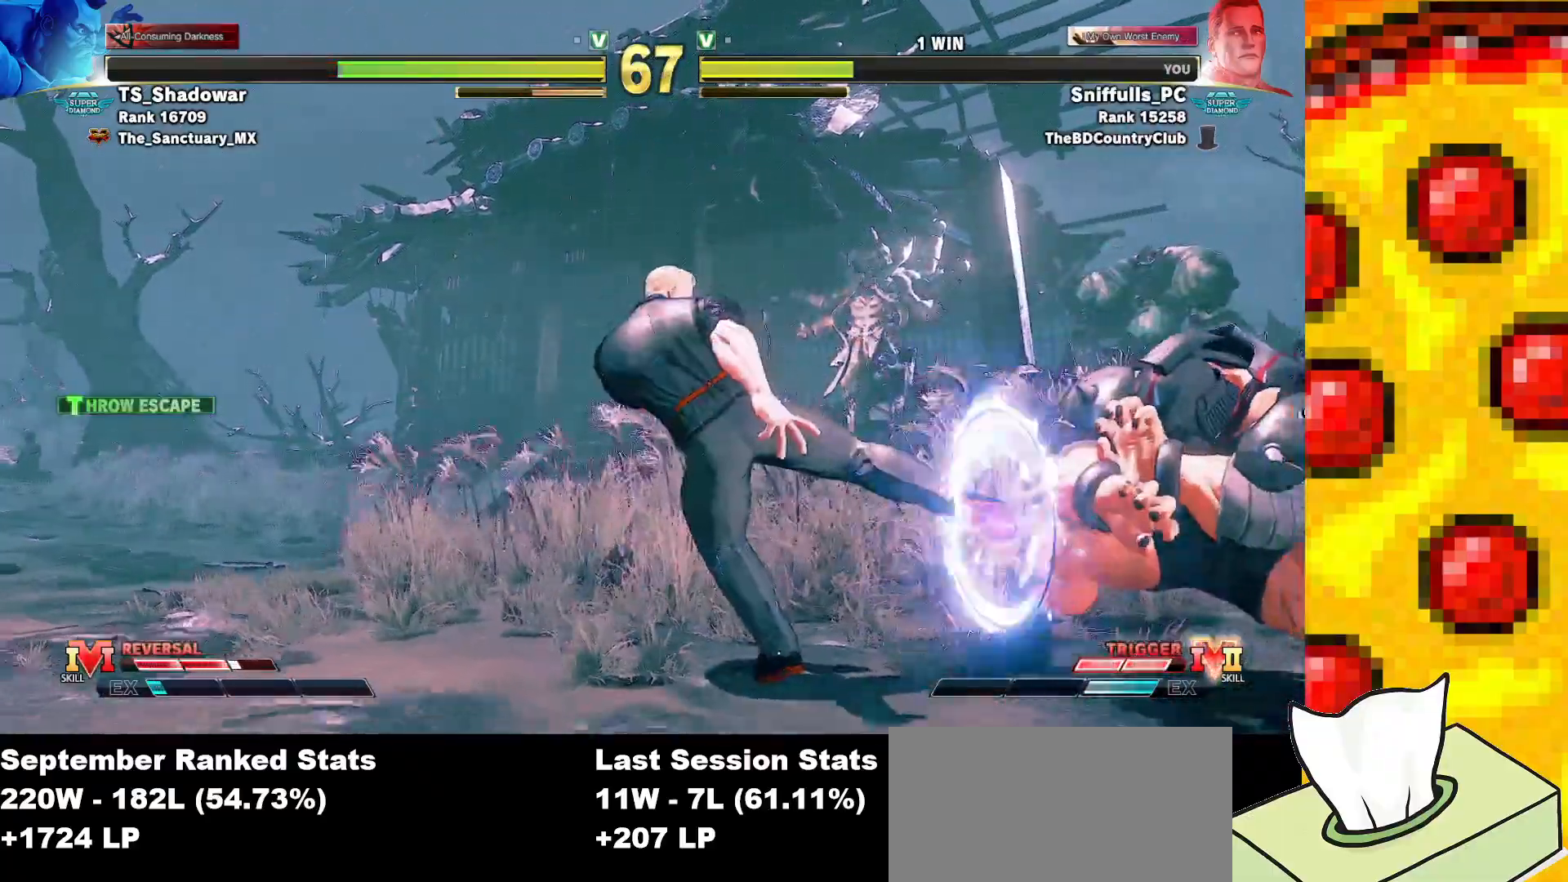
{"buttons": ["DPAD_LEFT"], "events": [[17, "R1", "up"], [17, "R2", "up"], [133, "DPAD_LEFT", "down"]]}
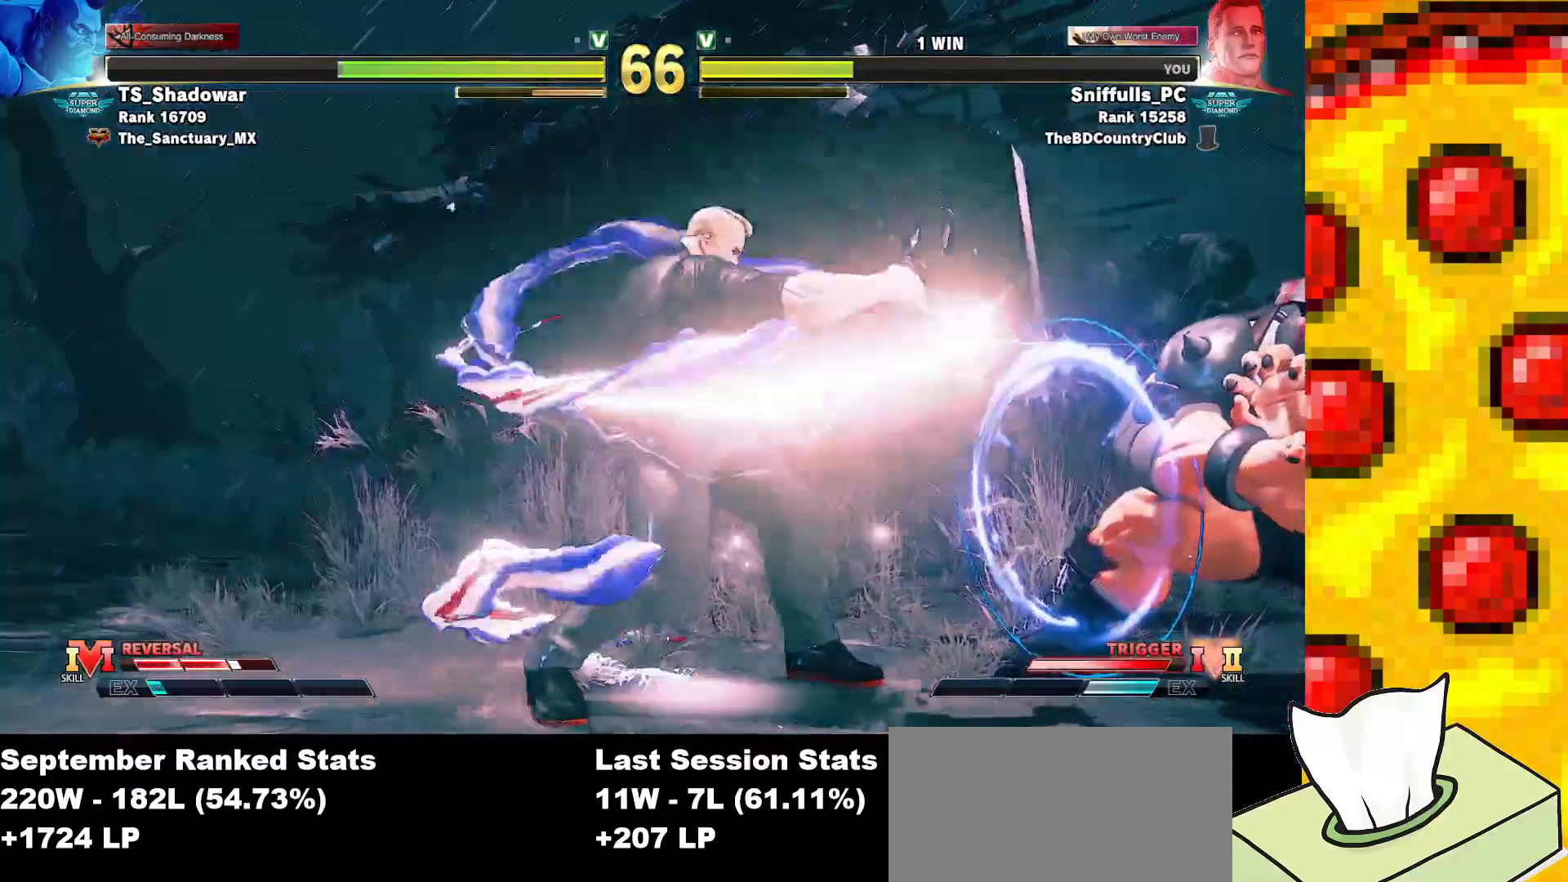
{"buttons": [], "events": [[100, "DPAD_LEFT", "up"]]}
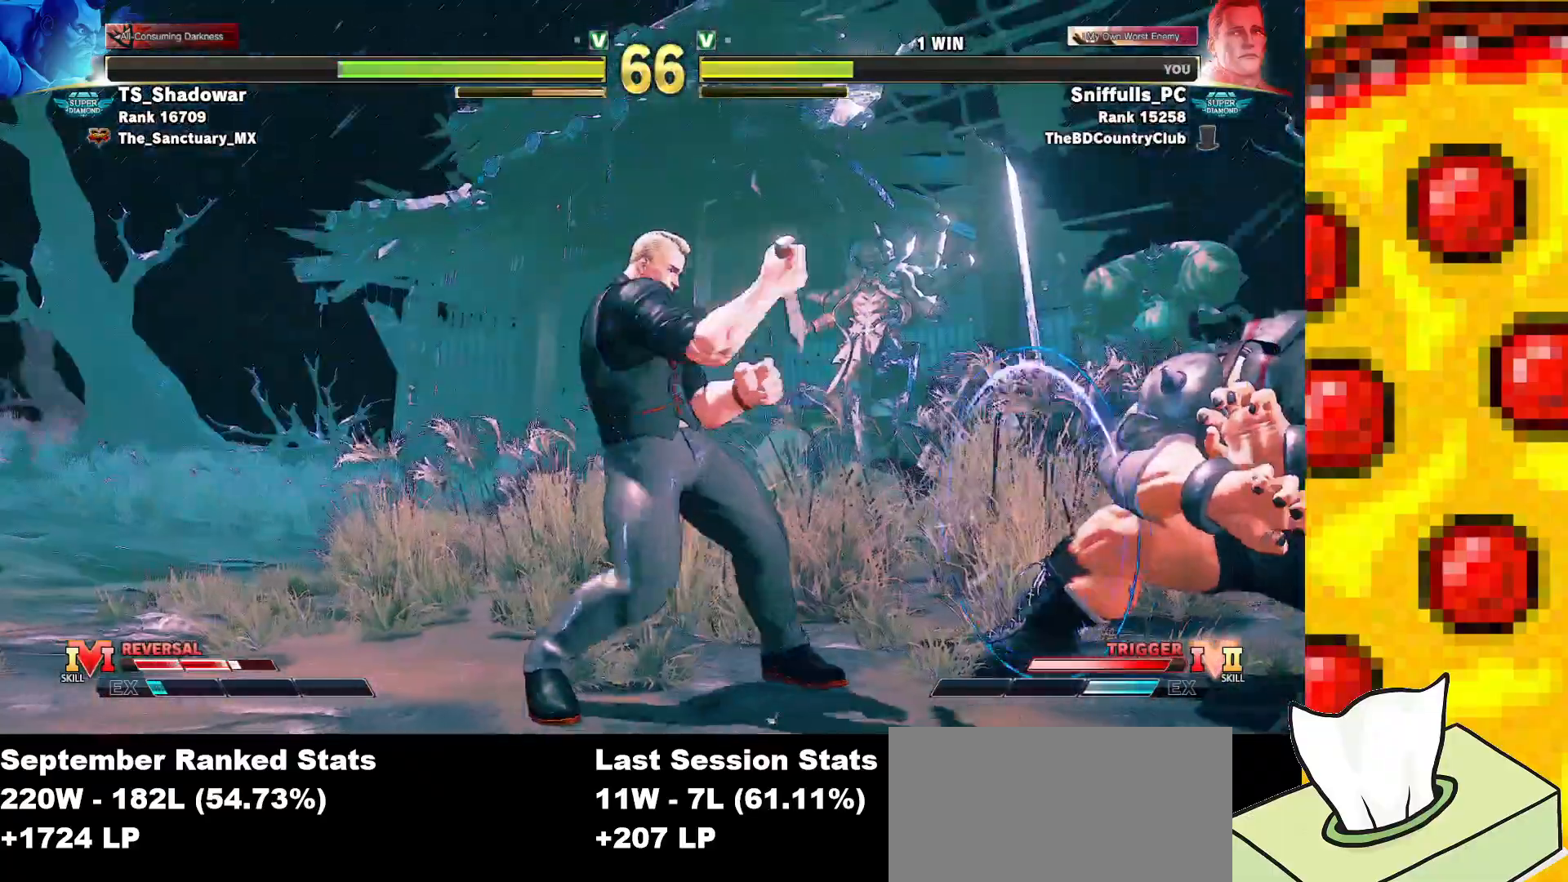
{"buttons": [], "events": [[33, "TRIANGLE", "down"], [183, "TRIANGLE", "up"], [283, "R1", "down"], [367, "R1", "up"]]}
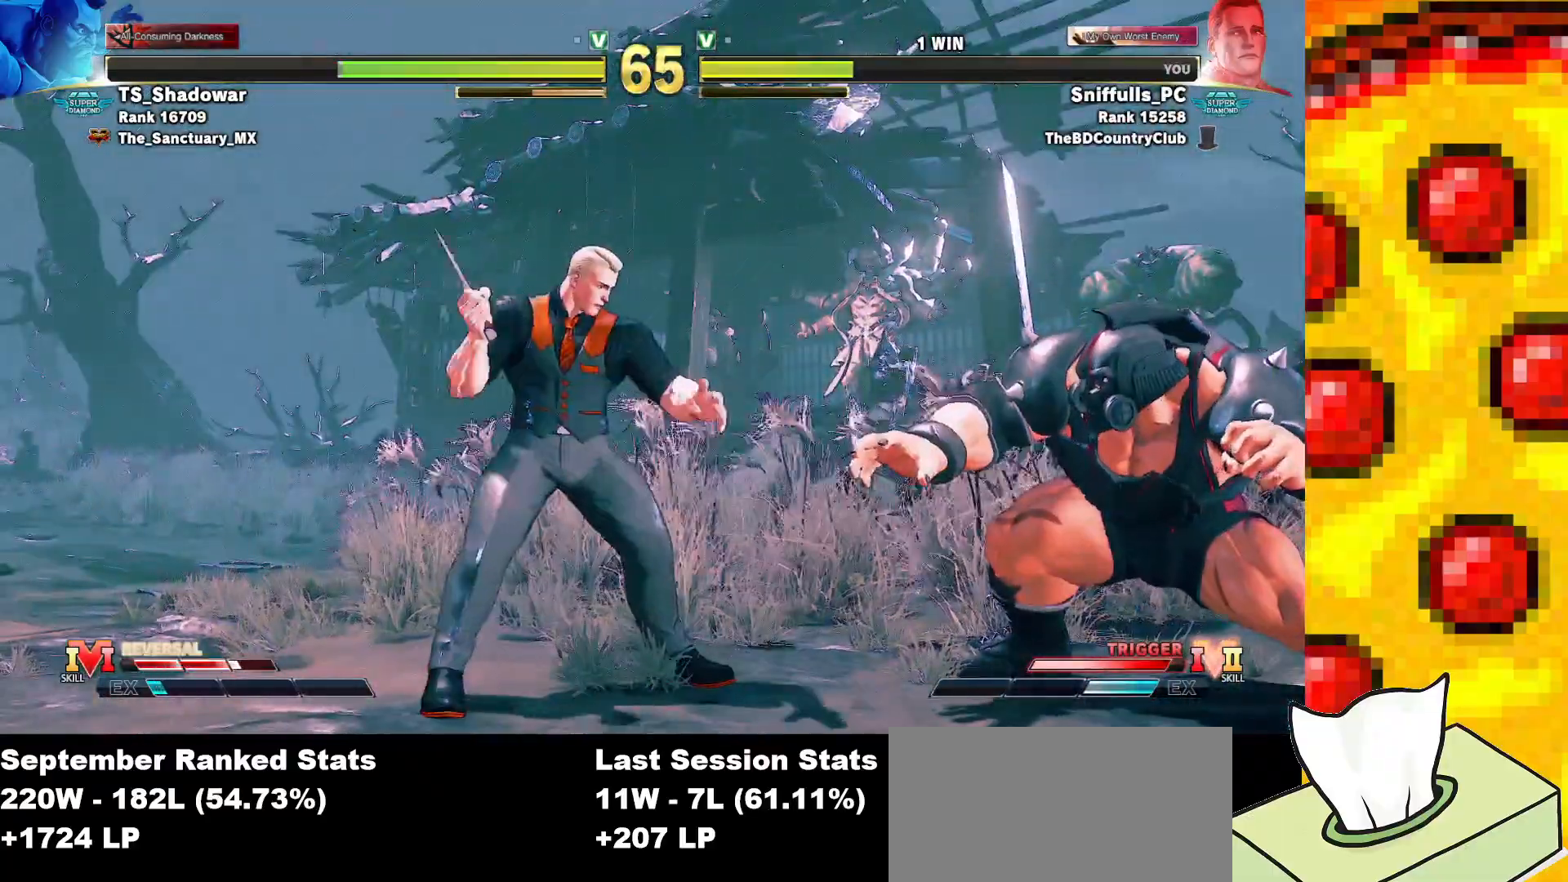
{"buttons": ["DPAD_DOWN", "DPAD_RIGHT"], "events": [[300, "DPAD_RIGHT", "down"], [483, "DPAD_DOWN", "down"]]}